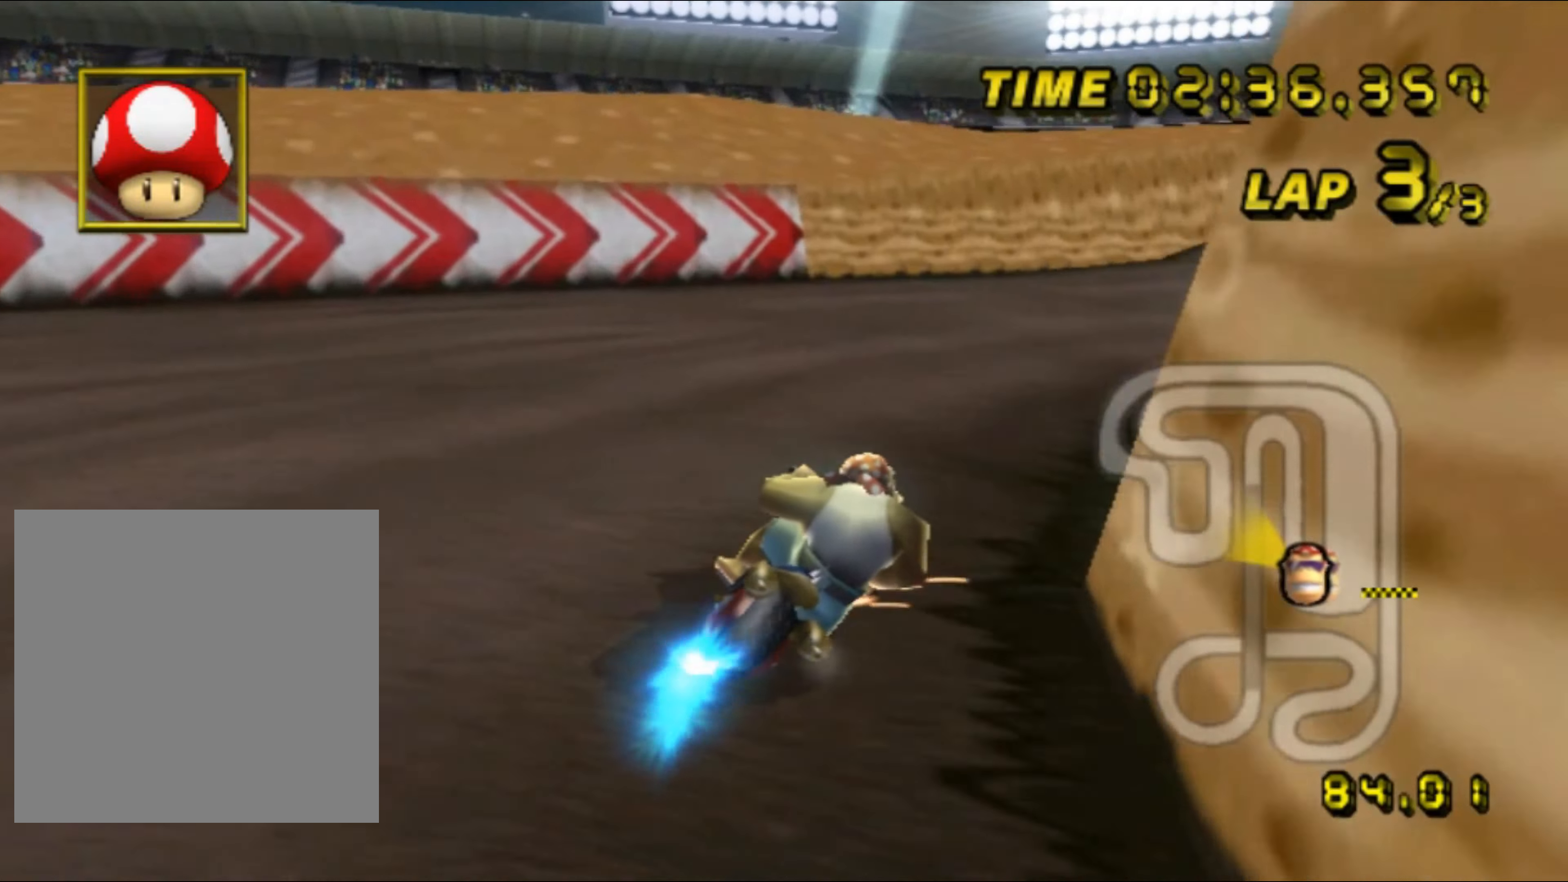
Gameplay with a controller (Nintendo layout); each line is a JSON object with the inputs held at the frame after it. "events" lists button and stick changes between this image and that frame as [ms after this image, input, new state], when the widget could be followed in between. Not read: B L3 R3 X Y Z.
{"buttons": ["A"], "left_stick": "right", "events": [[350, "R1", "up"], [366, "DPAD_UP", "down"], [383, "DPAD_UP", "up"]]}
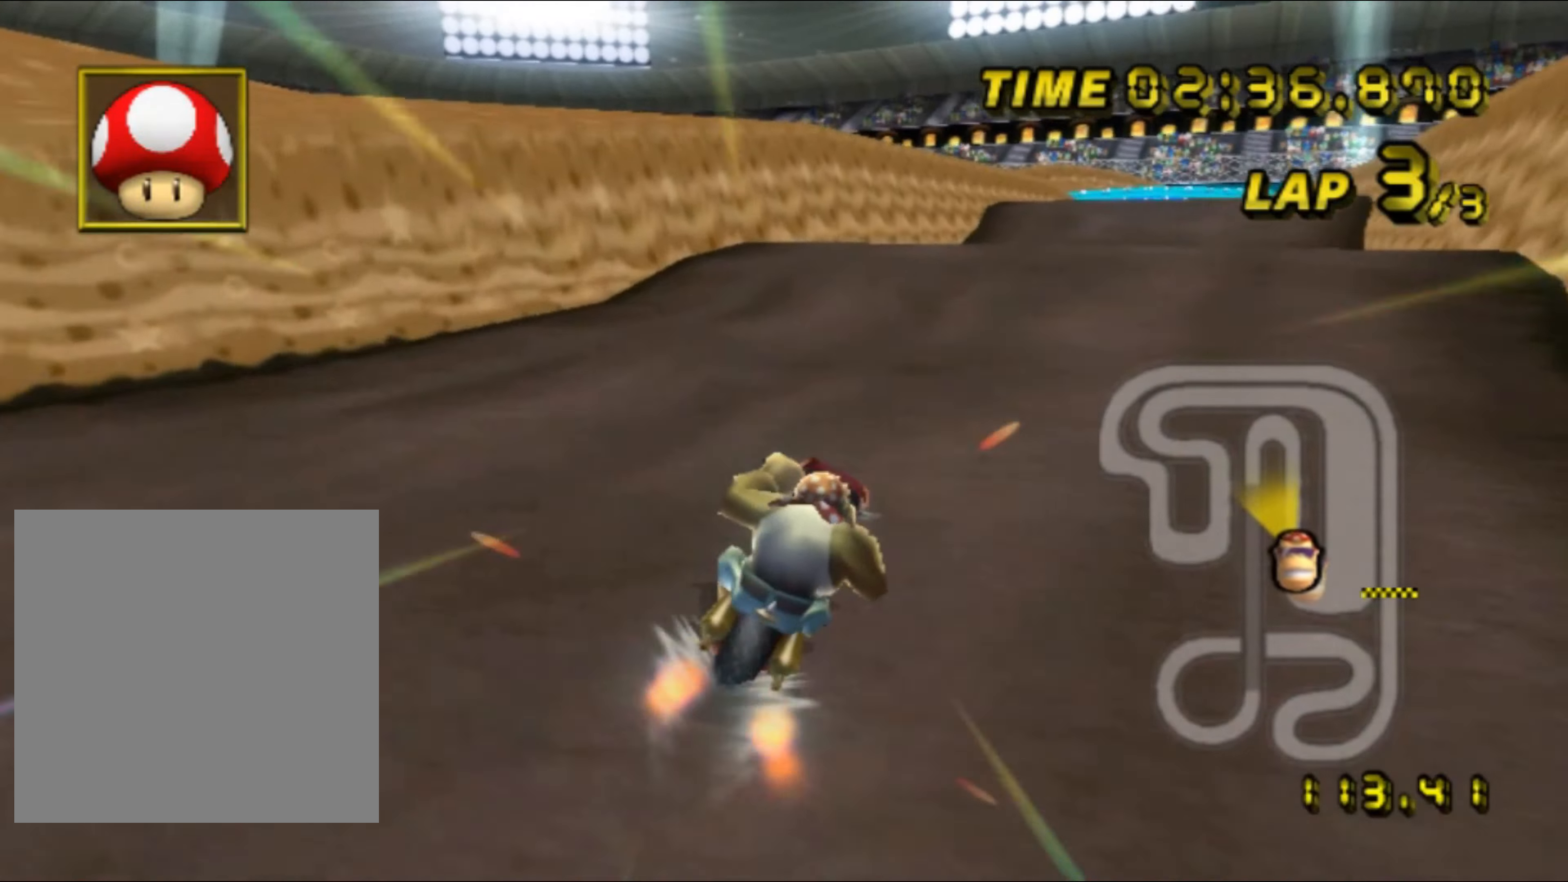
{"buttons": ["A"], "left_stick": "center", "events": [[417, "left_stick", "center"]]}
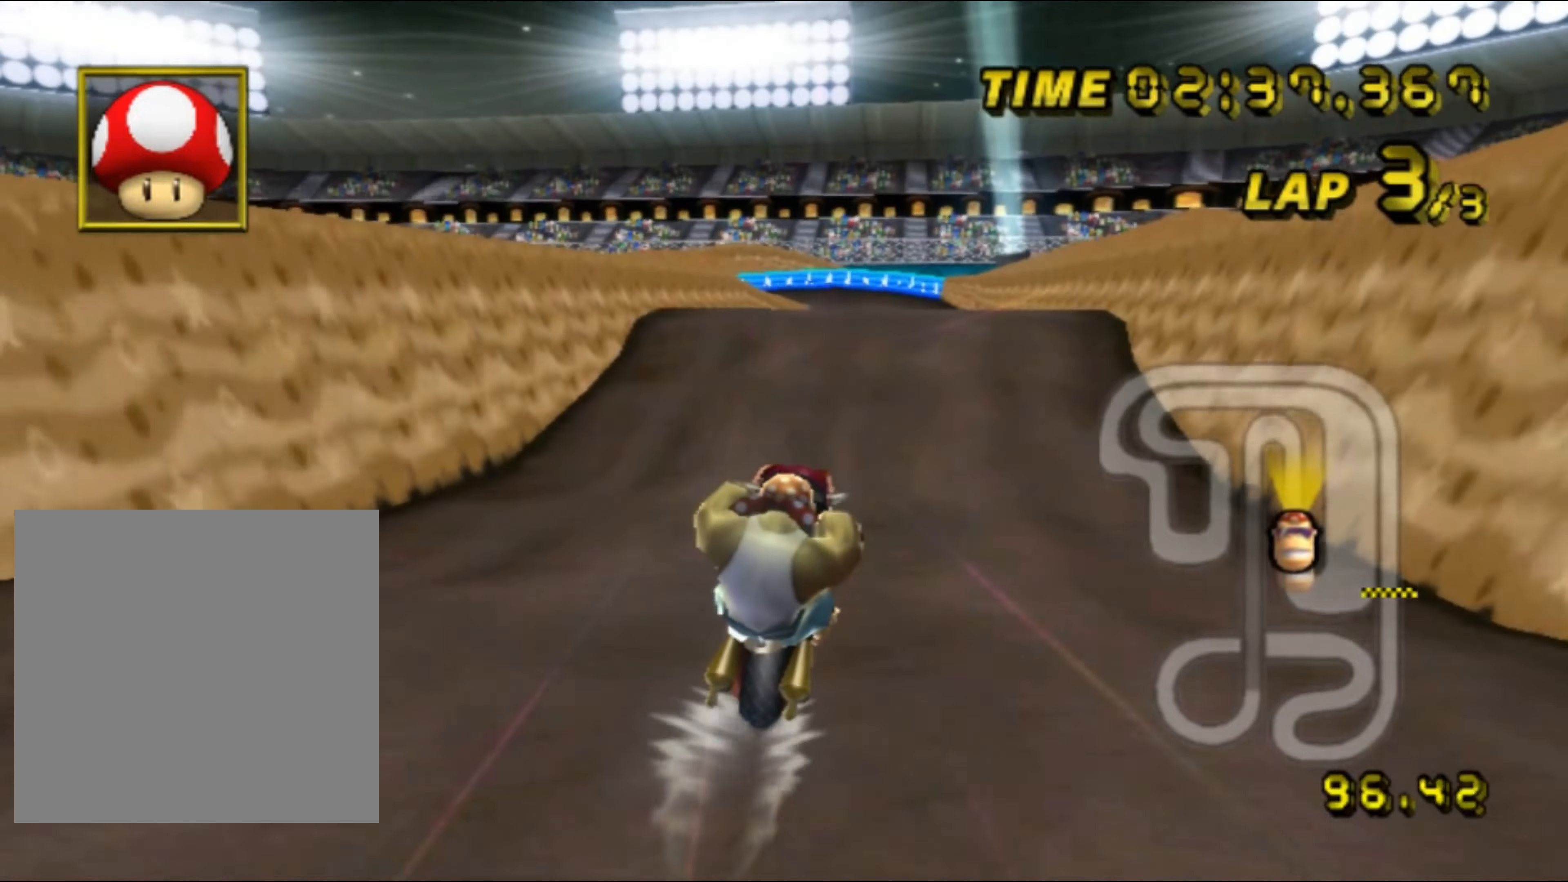
{"buttons": ["A"], "left_stick": "center", "events": []}
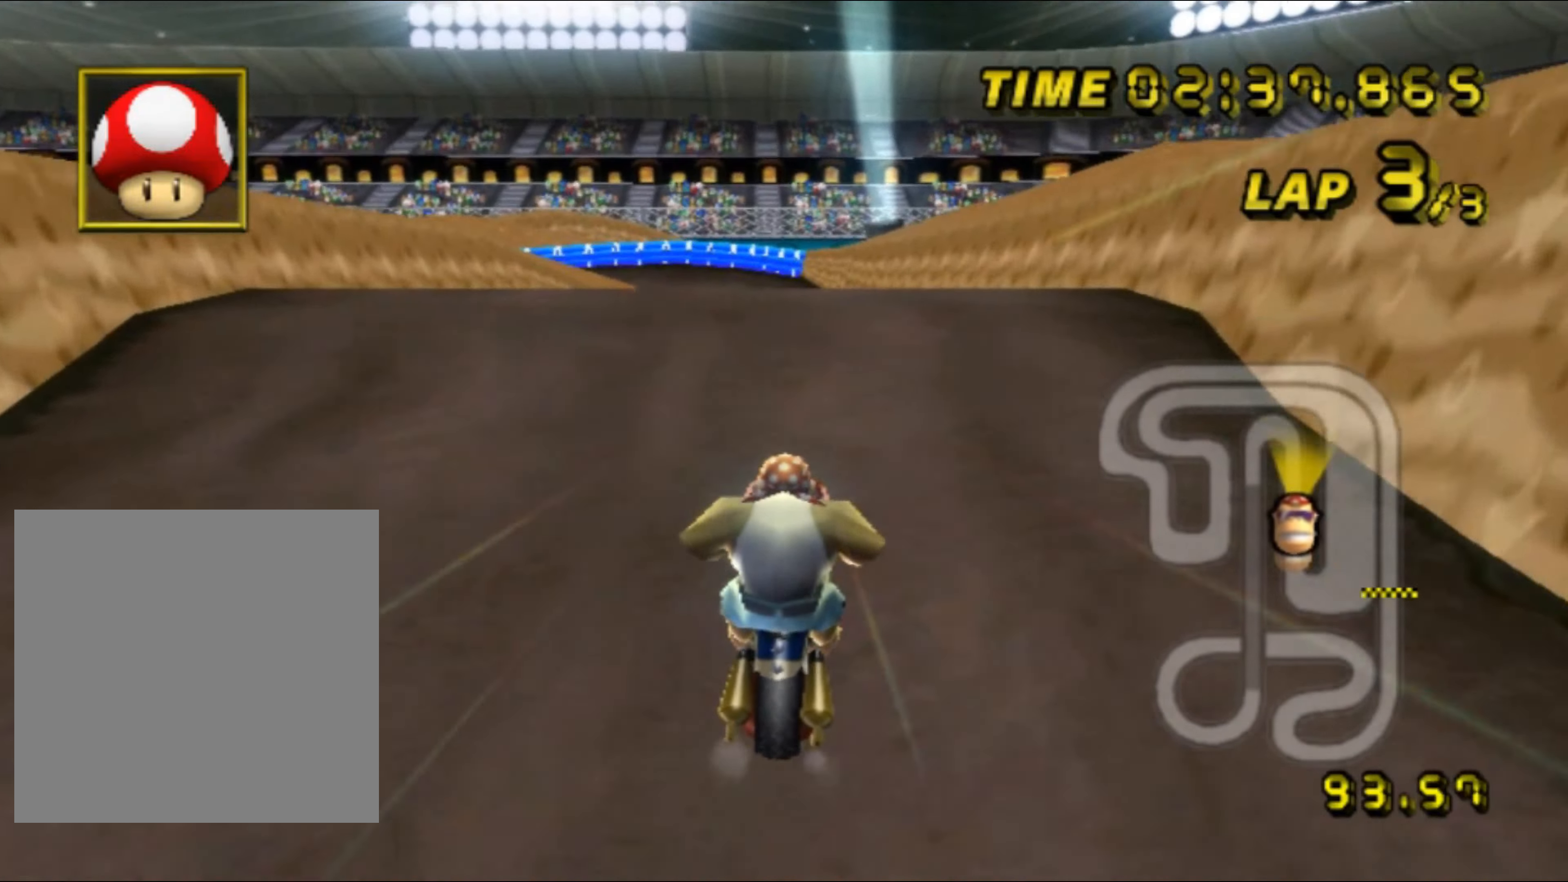
{"buttons": ["A"], "left_stick": "up", "events": [[367, "left_stick", "up"]]}
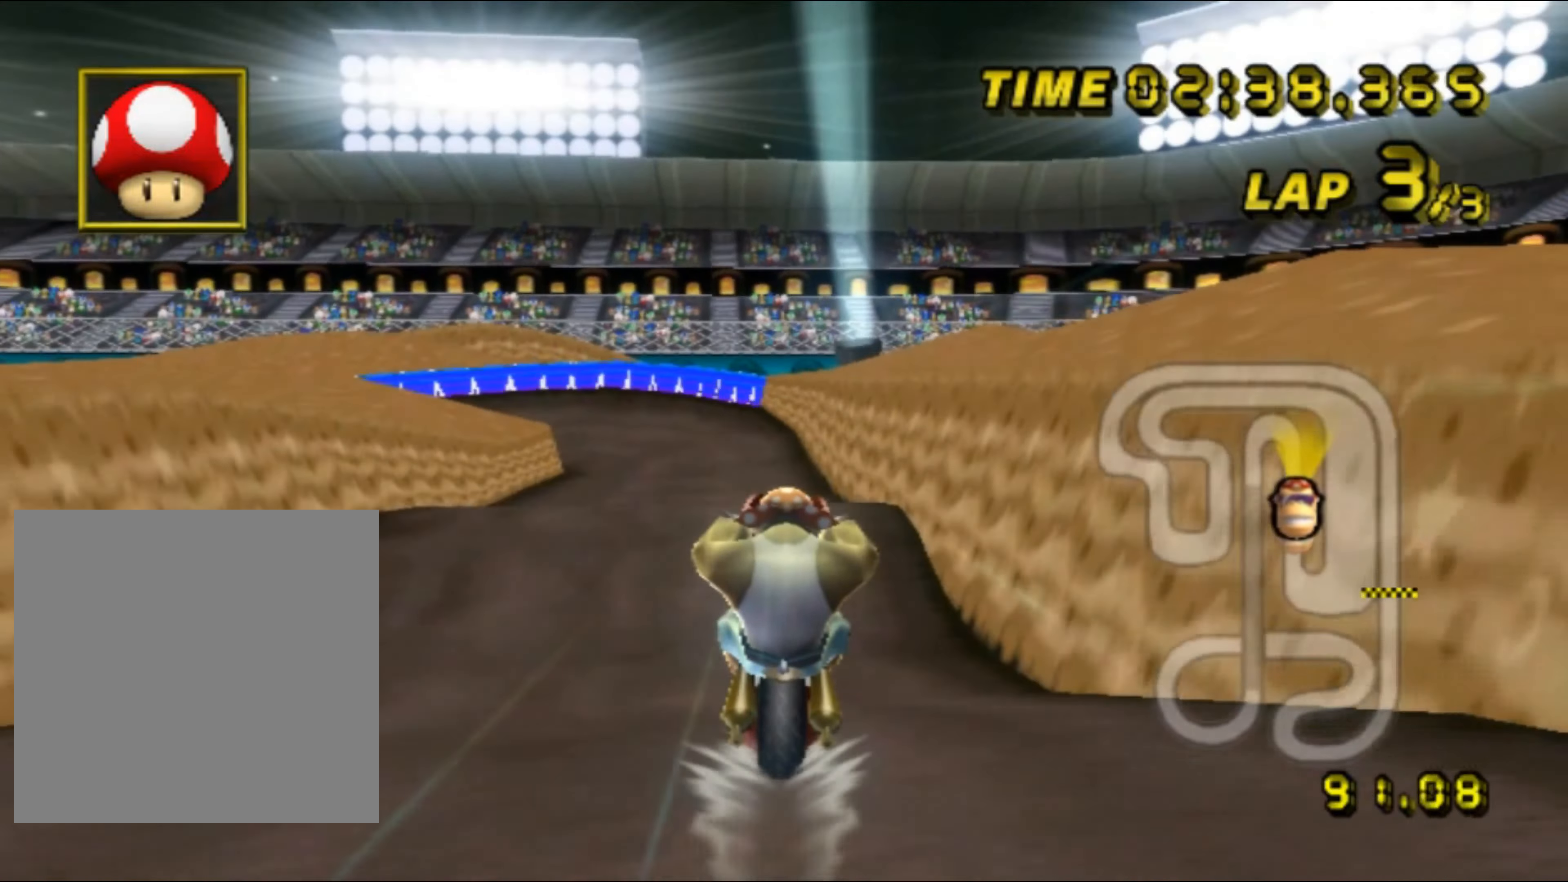
{"buttons": ["A"], "left_stick": "down", "events": [[267, "left_stick", "center"], [317, "left_stick", "down"]]}
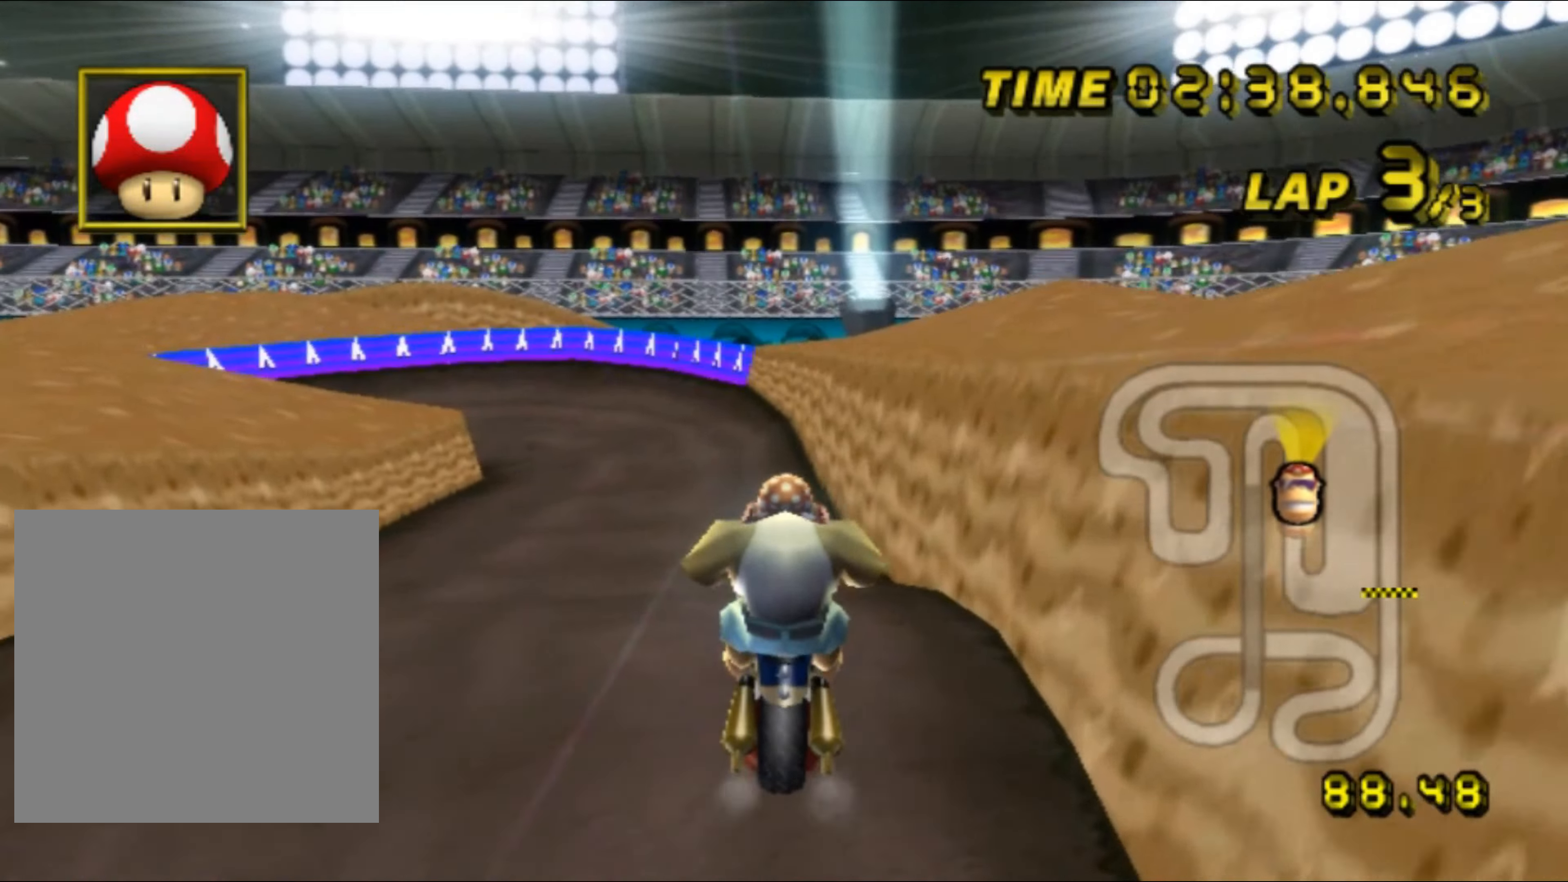
{"buttons": ["A", "R1"], "left_stick": "center", "events": [[117, "left_stick", "center"], [250, "R1", "down"], [300, "left_stick", "left"], [400, "left_stick", "center"]]}
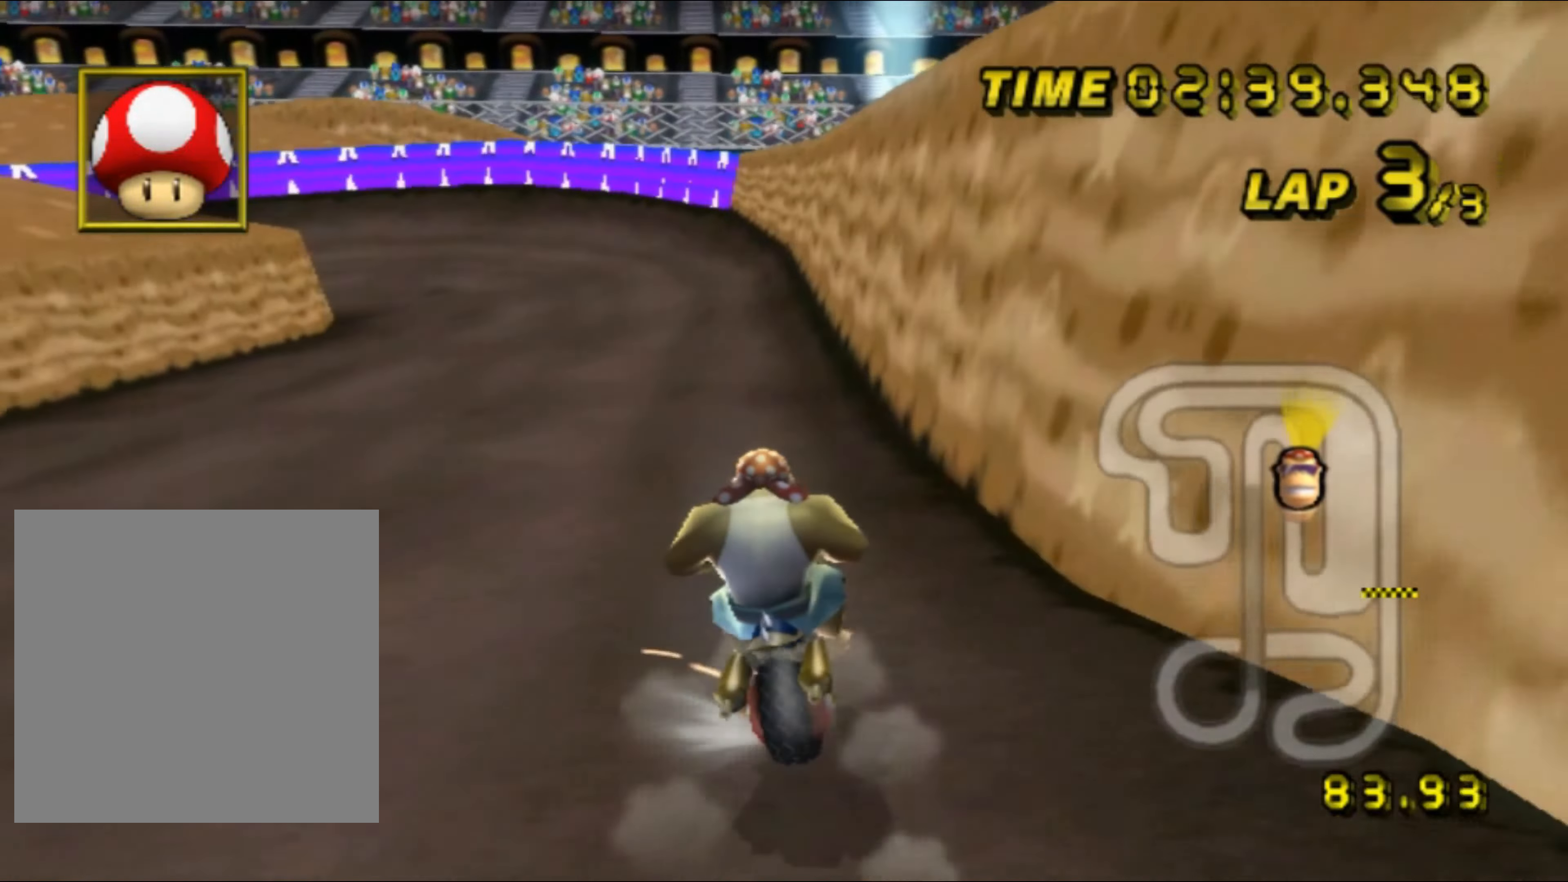
{"buttons": ["A", "R1"], "left_stick": "left", "events": [[50, "DPAD_UP", "down"], [50, "left_stick", "down-left"], [67, "DPAD_UP", "up"], [117, "left_stick", "left"]]}
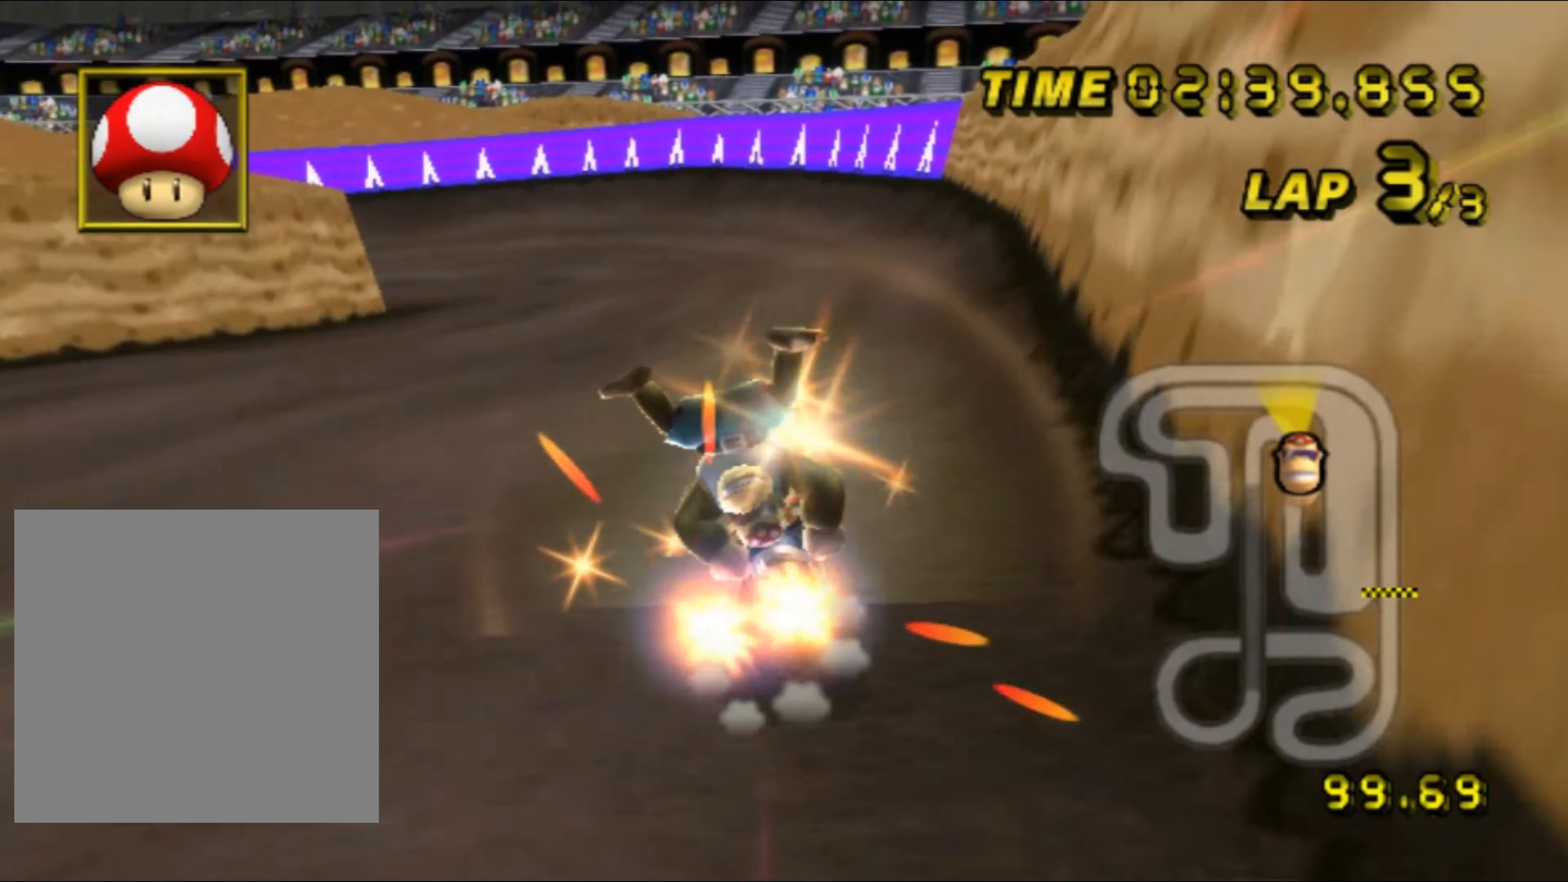
{"buttons": ["A", "R1"], "left_stick": "left", "events": []}
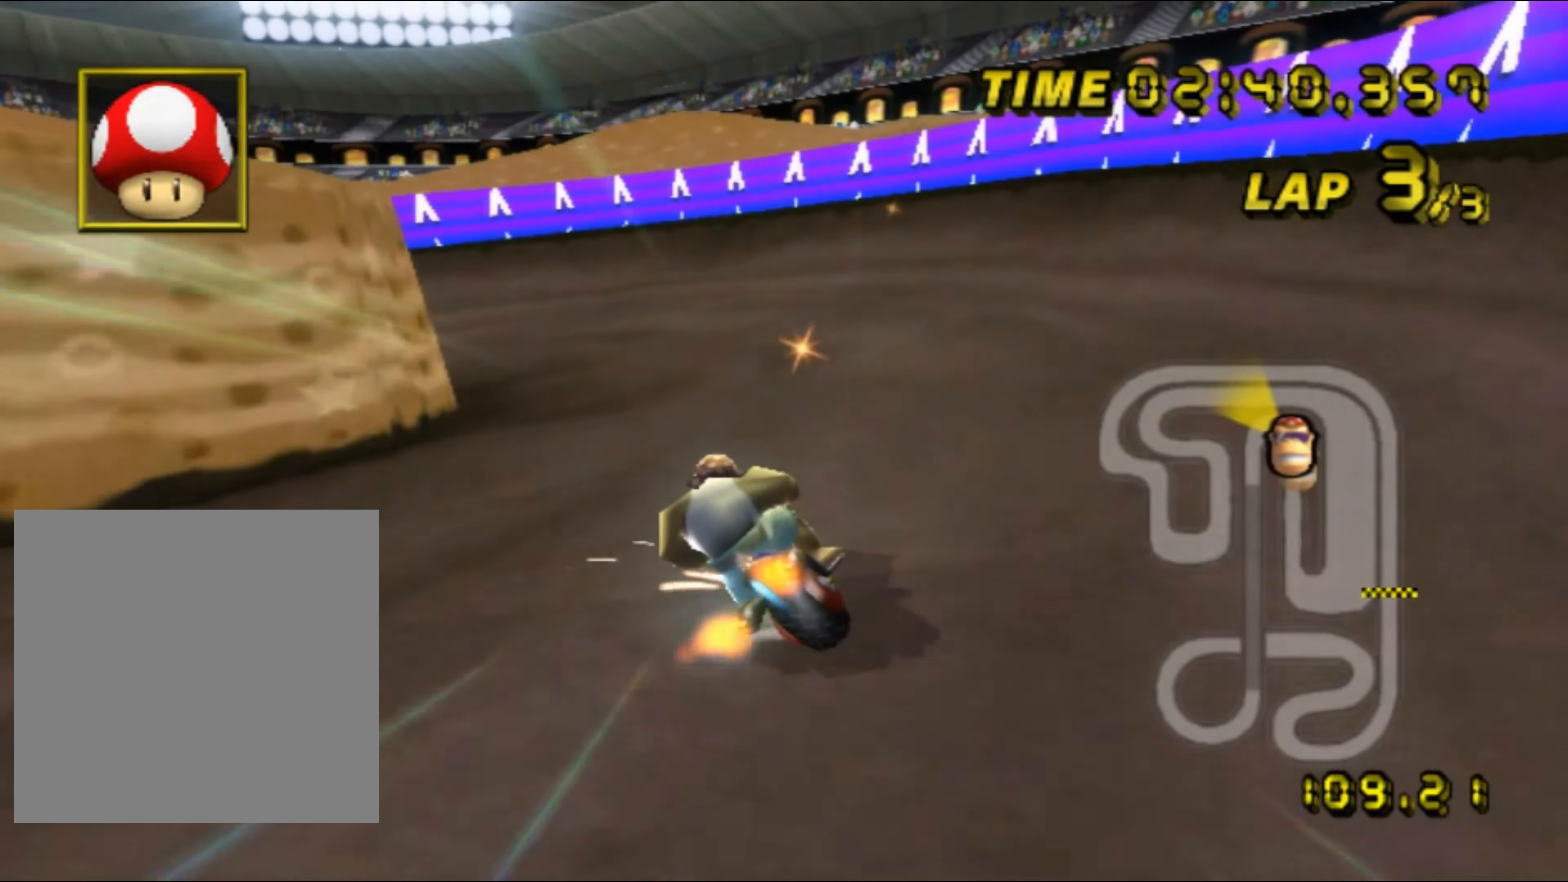
{"buttons": ["A", "R1"], "left_stick": "left", "events": []}
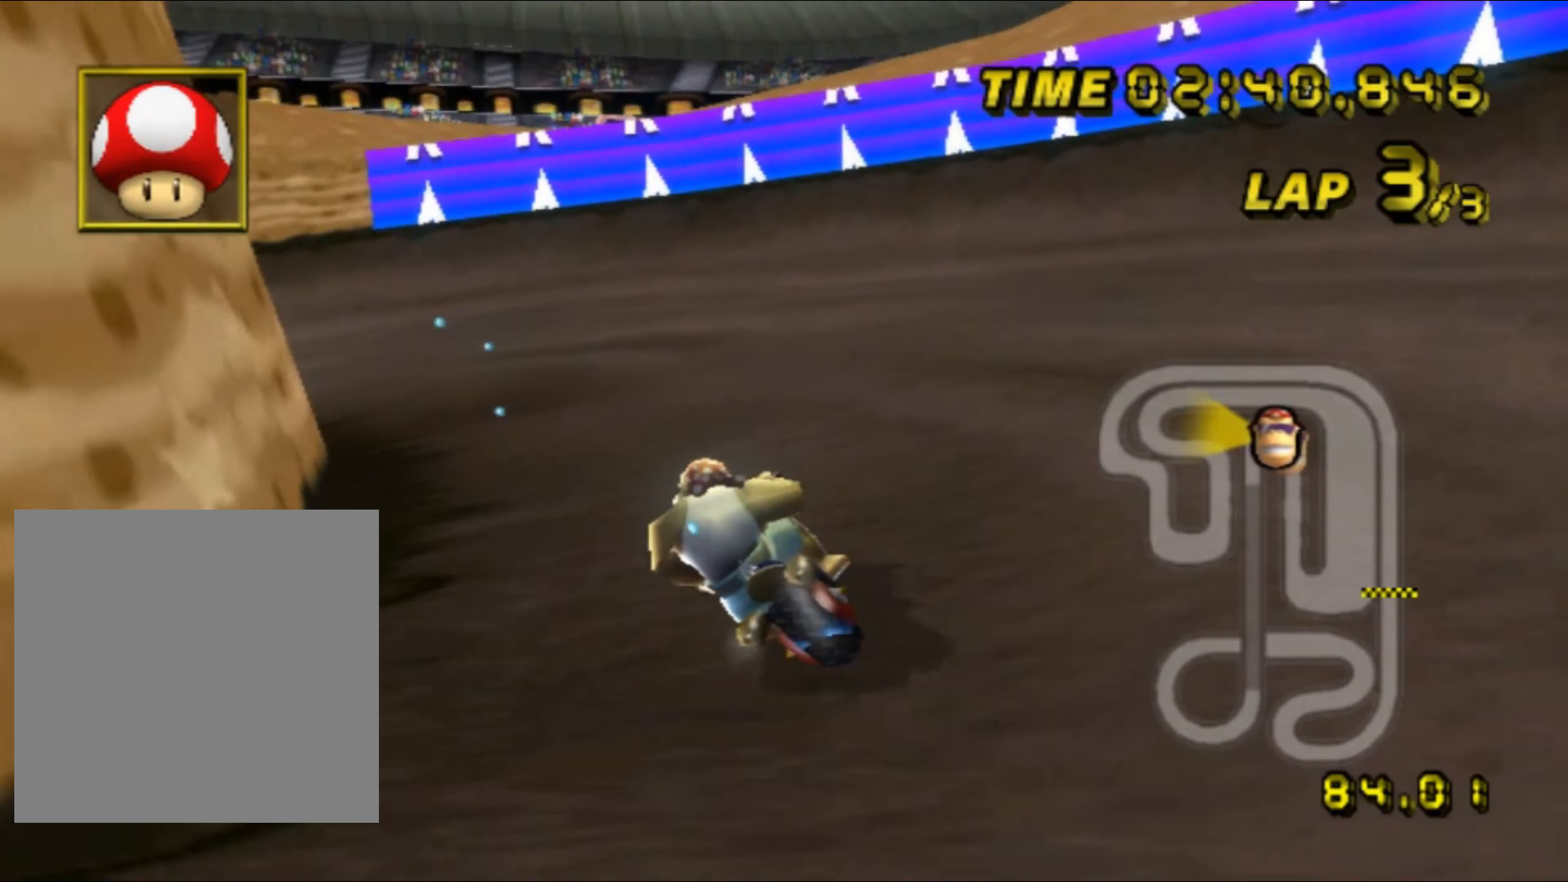
{"buttons": ["A", "R1"], "left_stick": "left", "events": []}
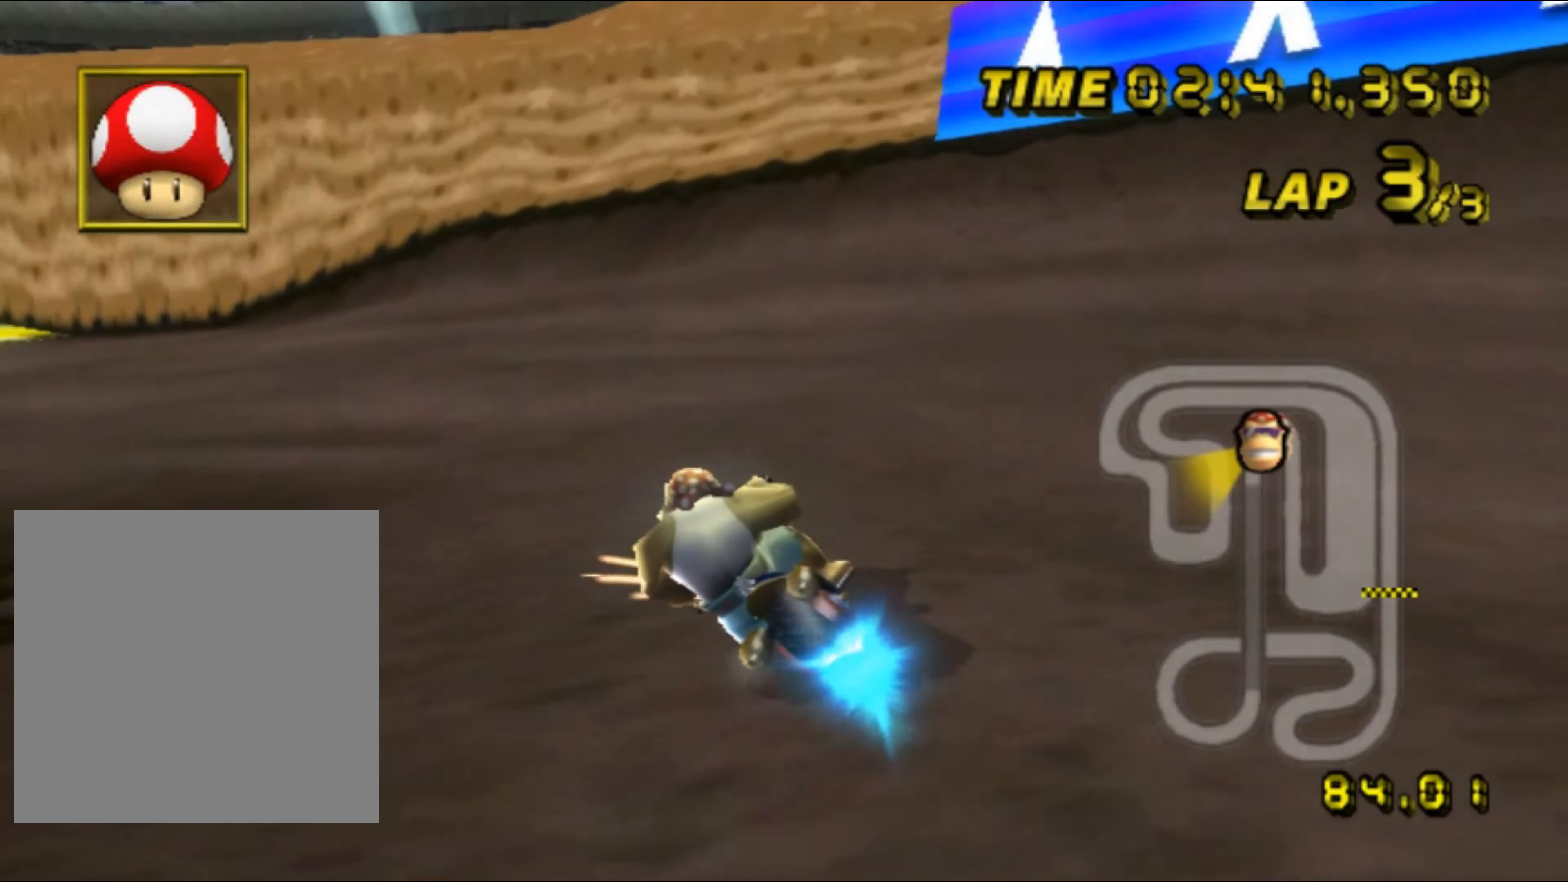
{"buttons": ["A"], "left_stick": "left", "events": [[317, "DPAD_UP", "down"], [317, "R1", "up"], [333, "DPAD_UP", "up"]]}
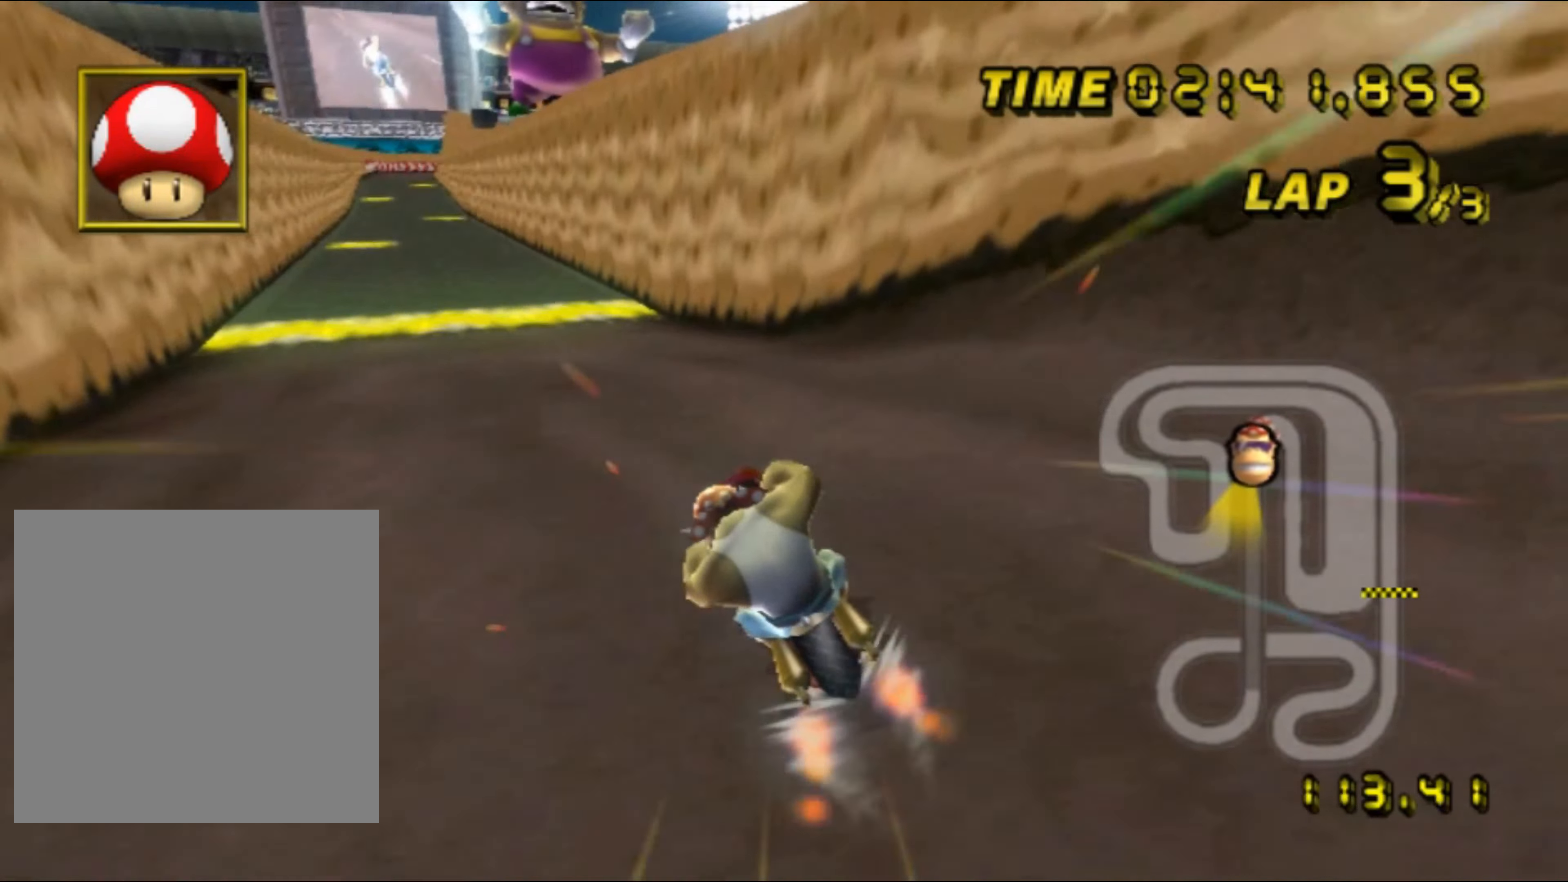
{"buttons": ["A"], "left_stick": "center", "events": [[167, "left_stick", "center"]]}
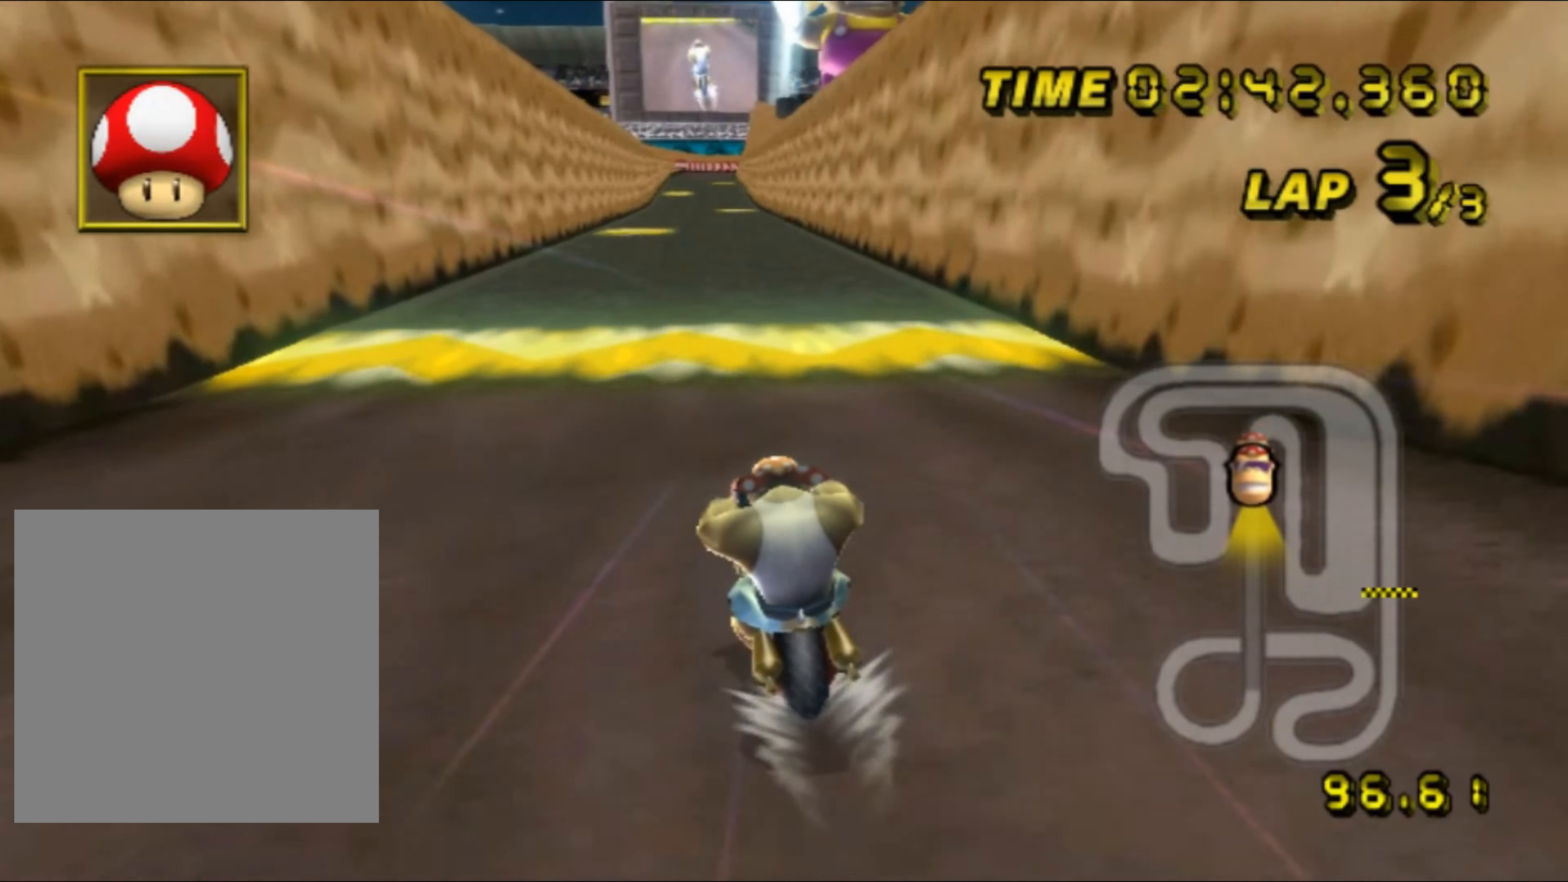
{"buttons": ["A"], "left_stick": "right", "events": [[450, "left_stick", "right"]]}
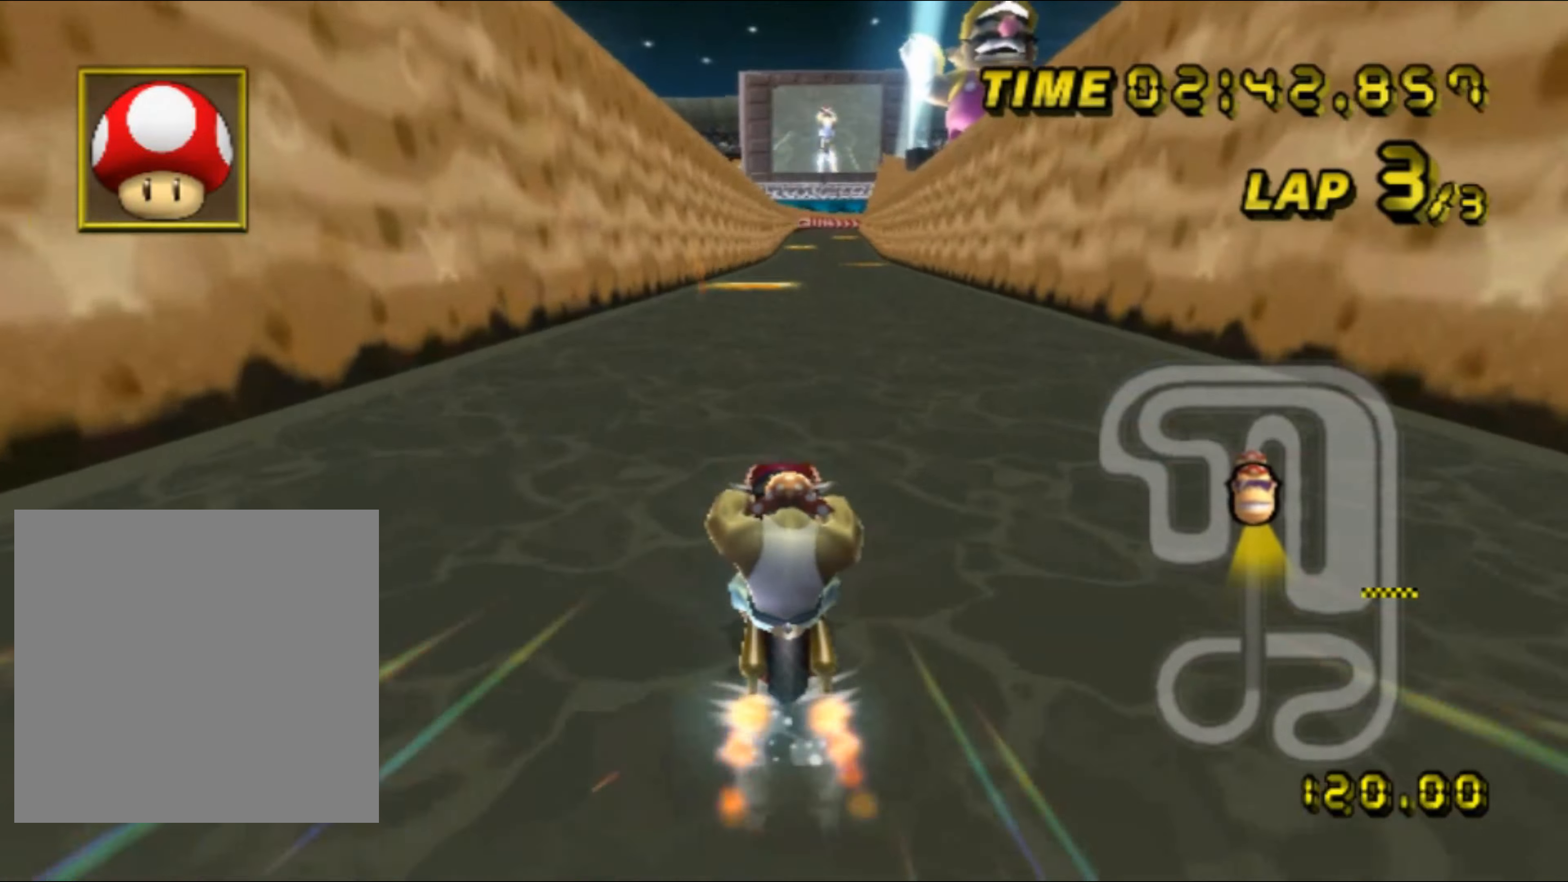
{"buttons": ["A"], "left_stick": "up-right", "events": [[234, "left_stick", "up-right"]]}
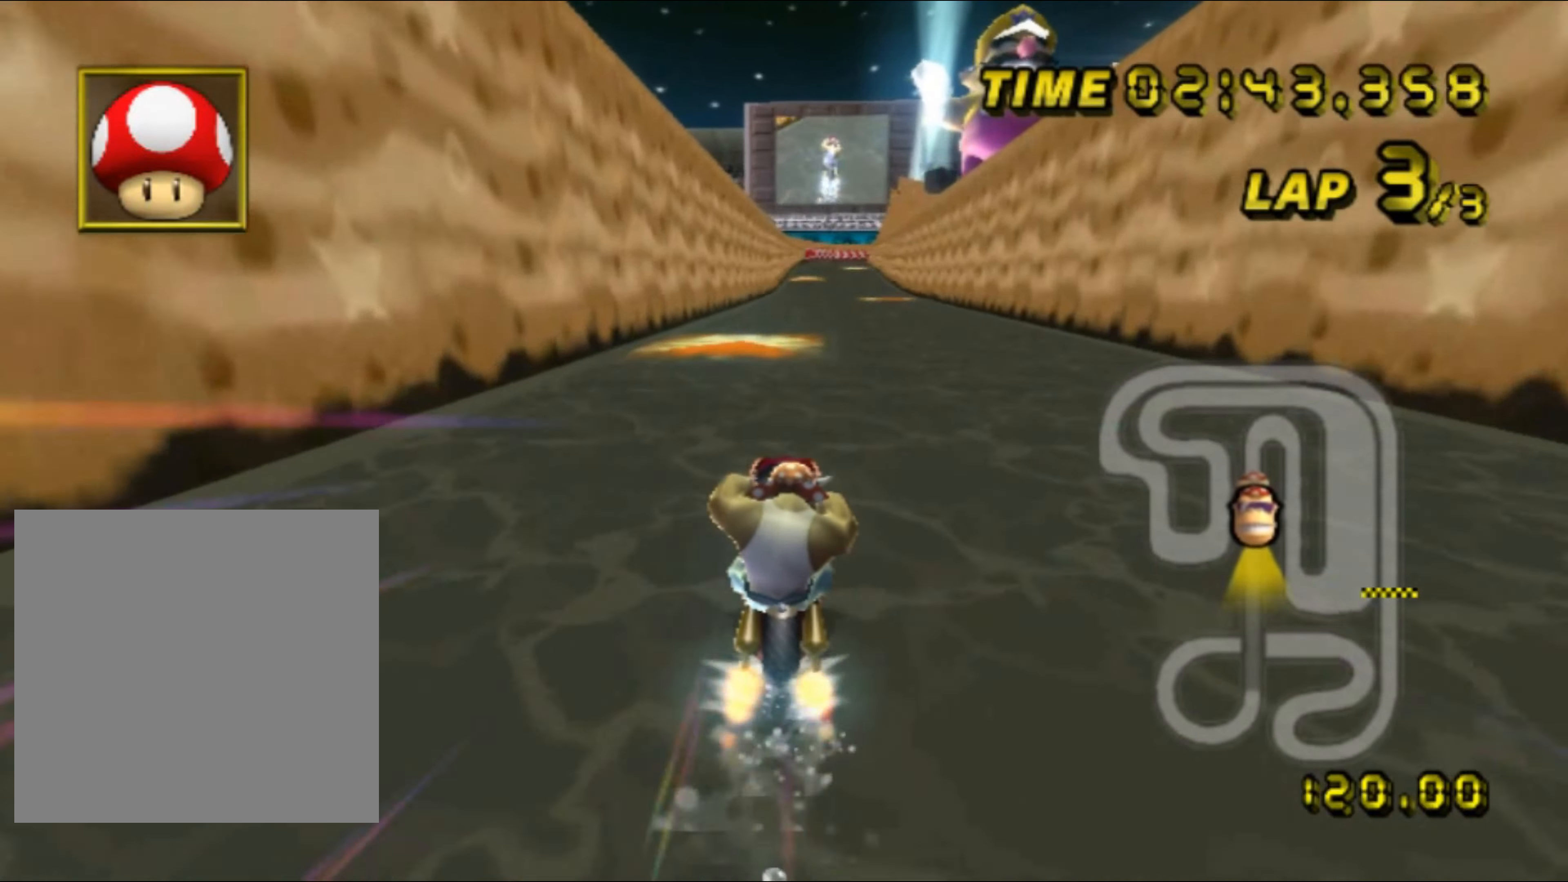
{"buttons": ["A"], "left_stick": "right", "events": [[17, "left_stick", "right"]]}
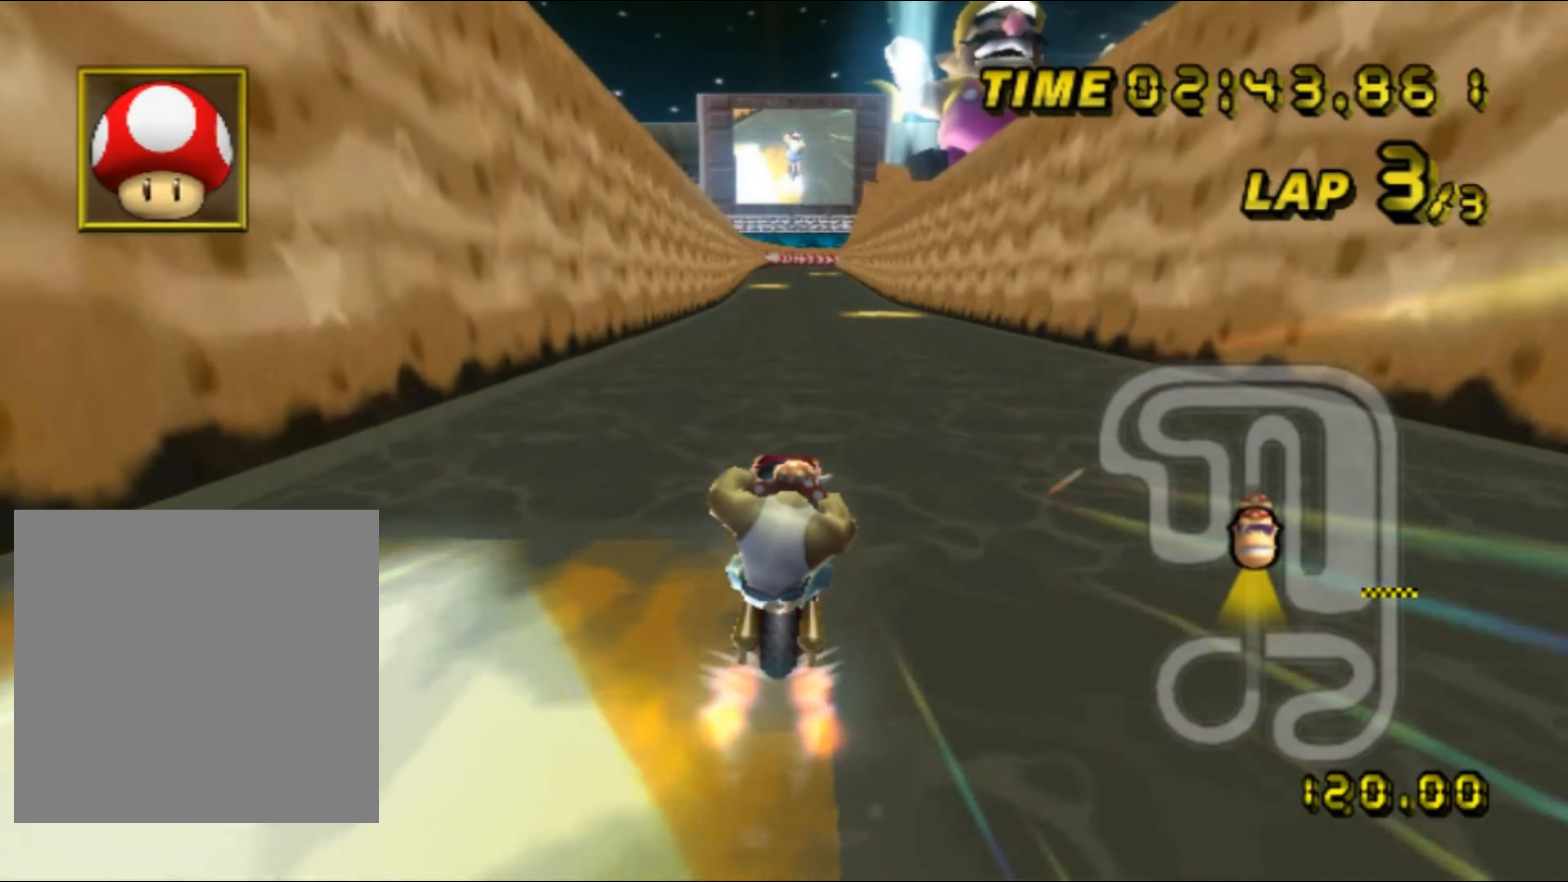
{"buttons": ["A"], "left_stick": "center", "events": [[467, "left_stick", "center"]]}
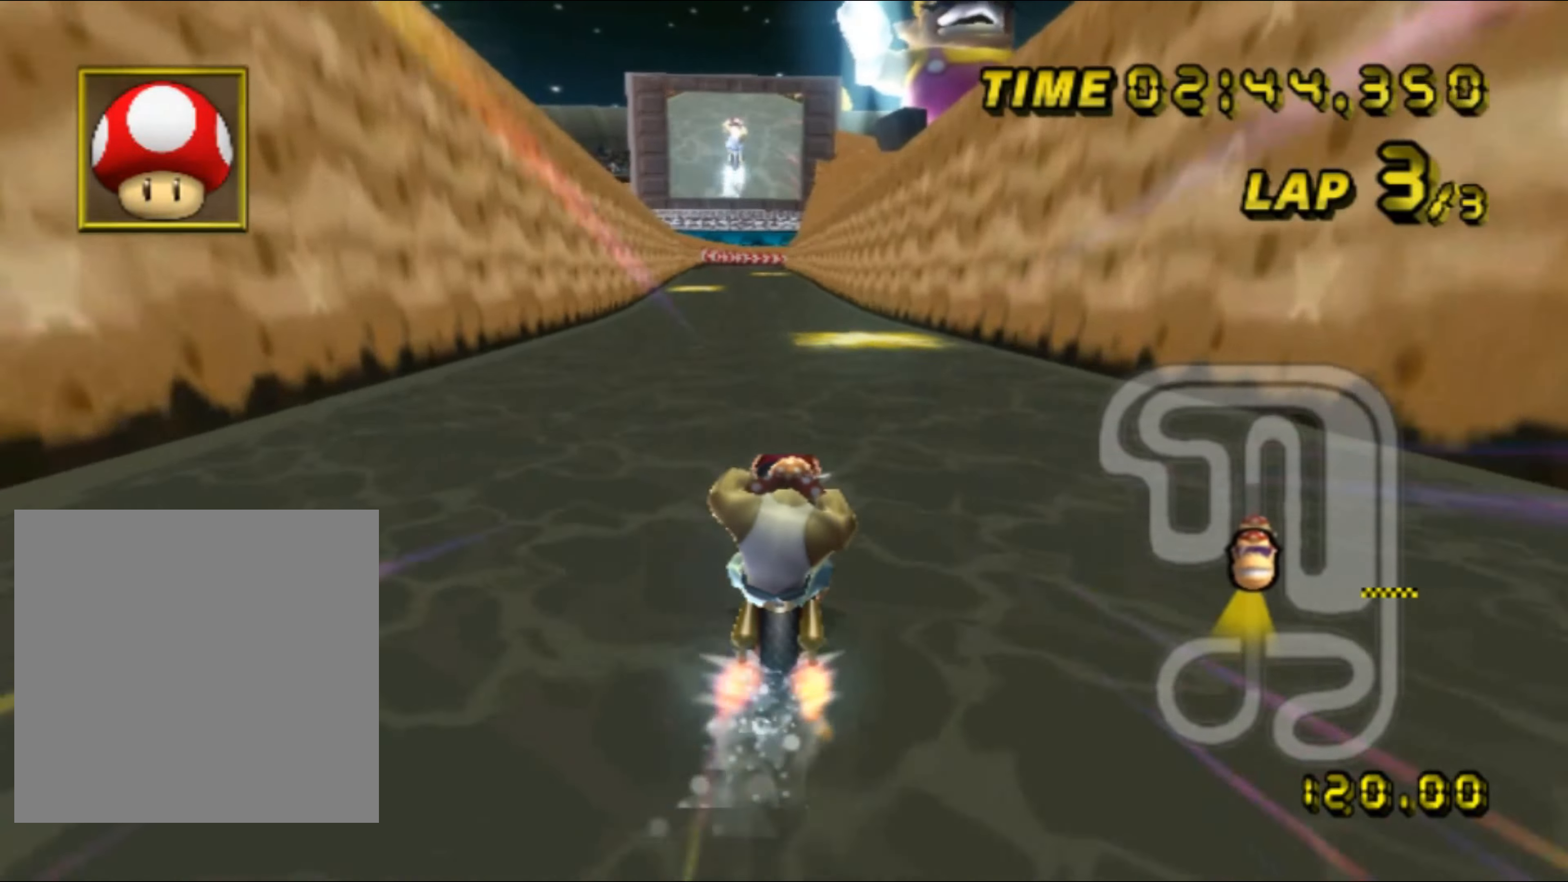
{"buttons": ["A"], "left_stick": "center", "events": [[184, "R1", "down"], [267, "left_stick", "left"], [384, "R1", "up"], [384, "left_stick", "center"], [467, "DPAD_UP", "down"], [484, "DPAD_UP", "up"]]}
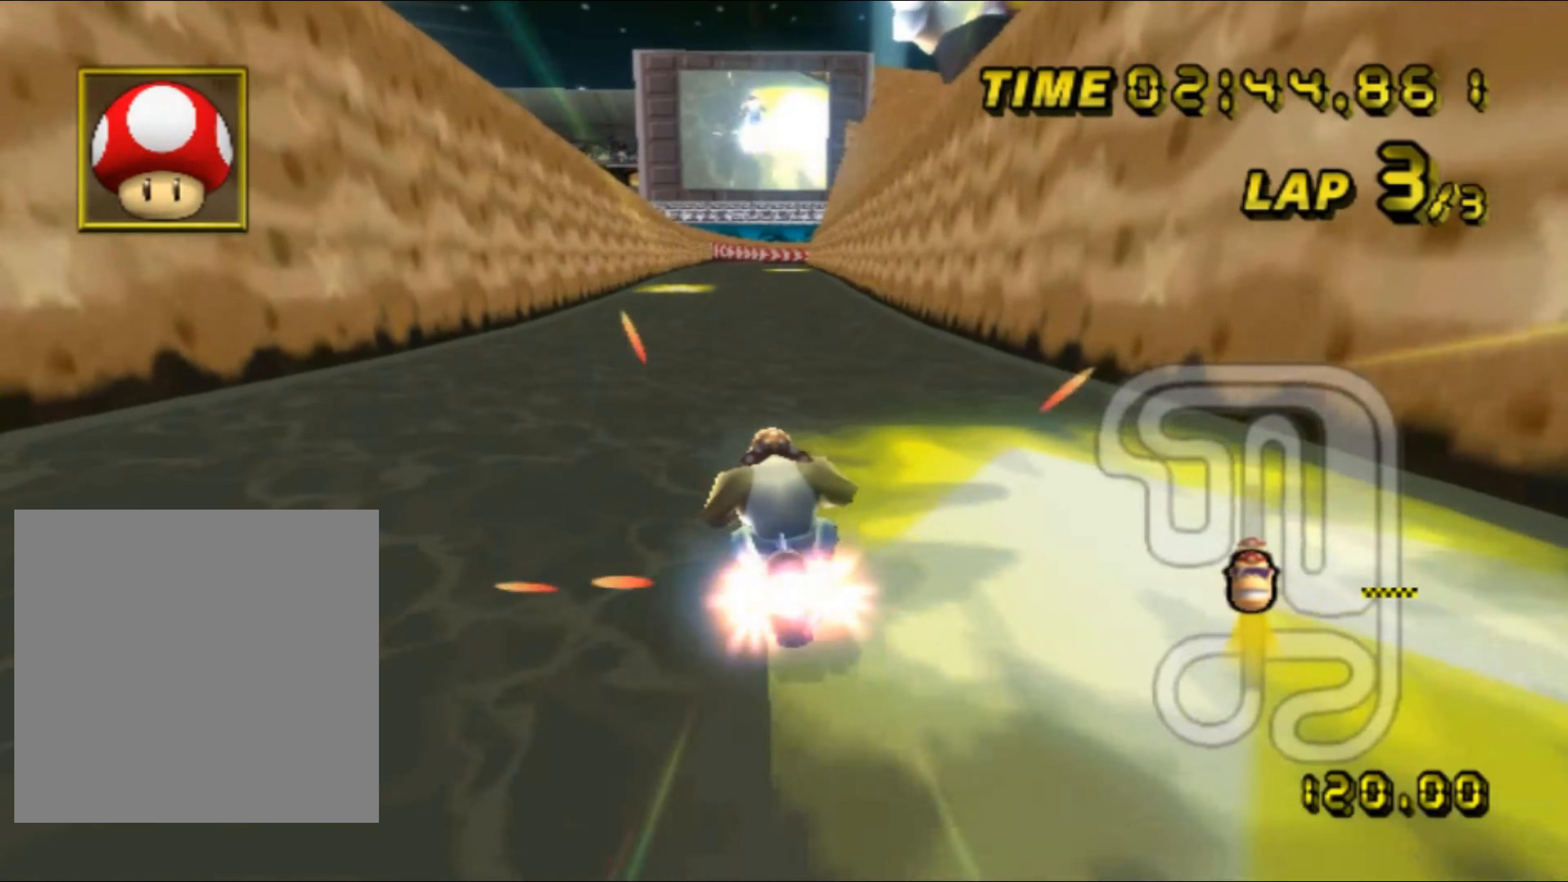
{"buttons": ["A"], "left_stick": "right", "events": [[34, "left_stick", "left"], [200, "left_stick", "center"], [384, "left_stick", "right"]]}
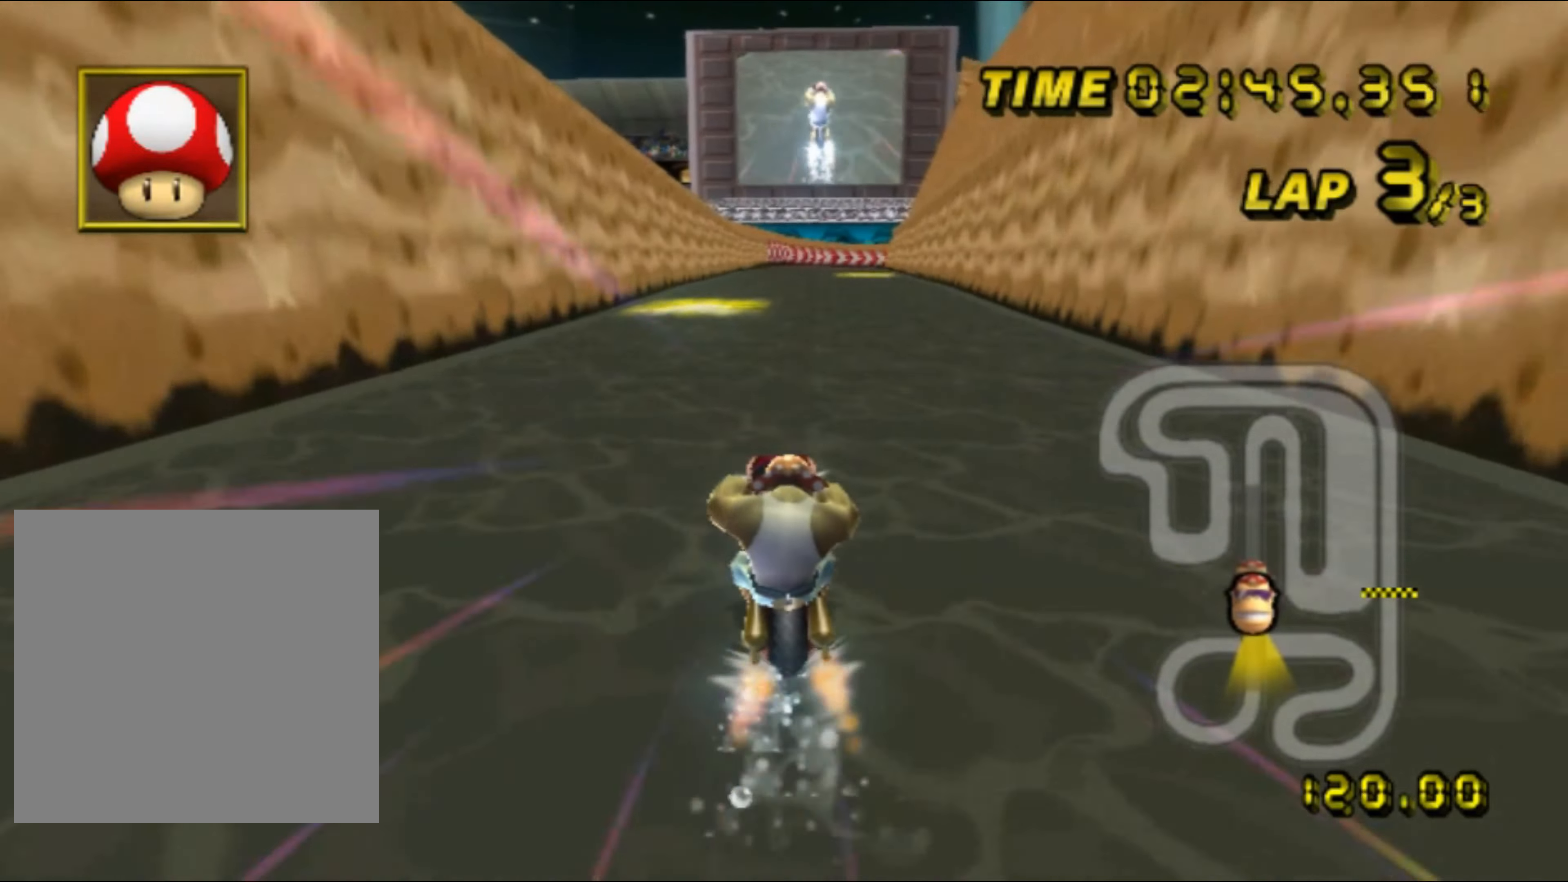
{"buttons": ["A", "R1"], "left_stick": "down-right", "events": [[17, "left_stick", "center"], [300, "left_stick", "right"], [317, "R1", "down"], [367, "left_stick", "up"], [500, "left_stick", "down-right"]]}
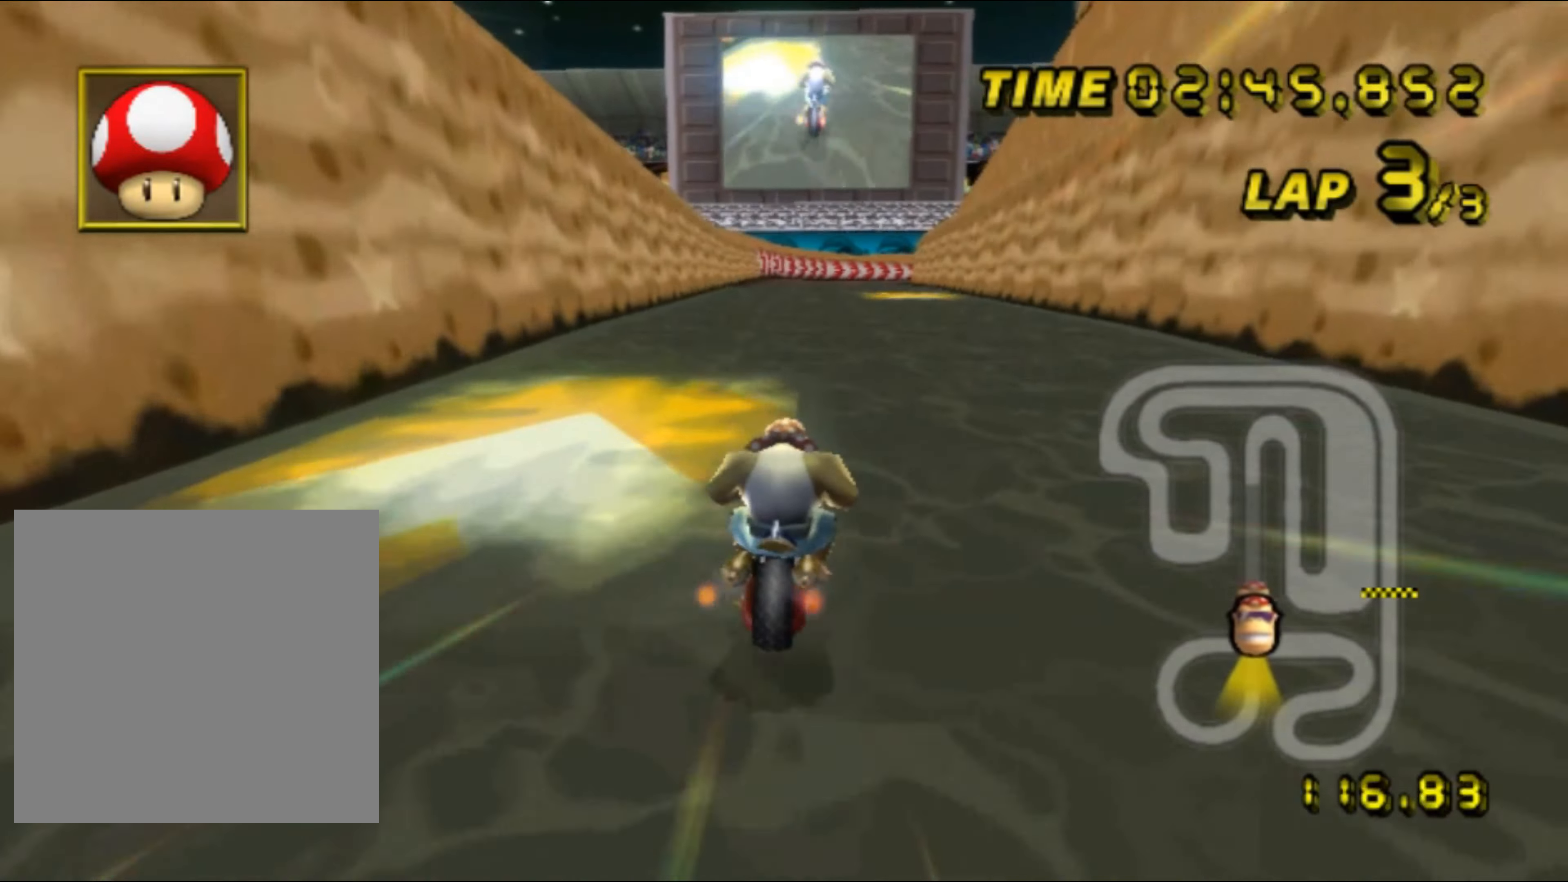
{"buttons": ["A"], "left_stick": "left", "events": [[34, "R1", "up"], [84, "DPAD_UP", "down"], [100, "DPAD_UP", "up"], [284, "left_stick", "center"], [400, "left_stick", "left"]]}
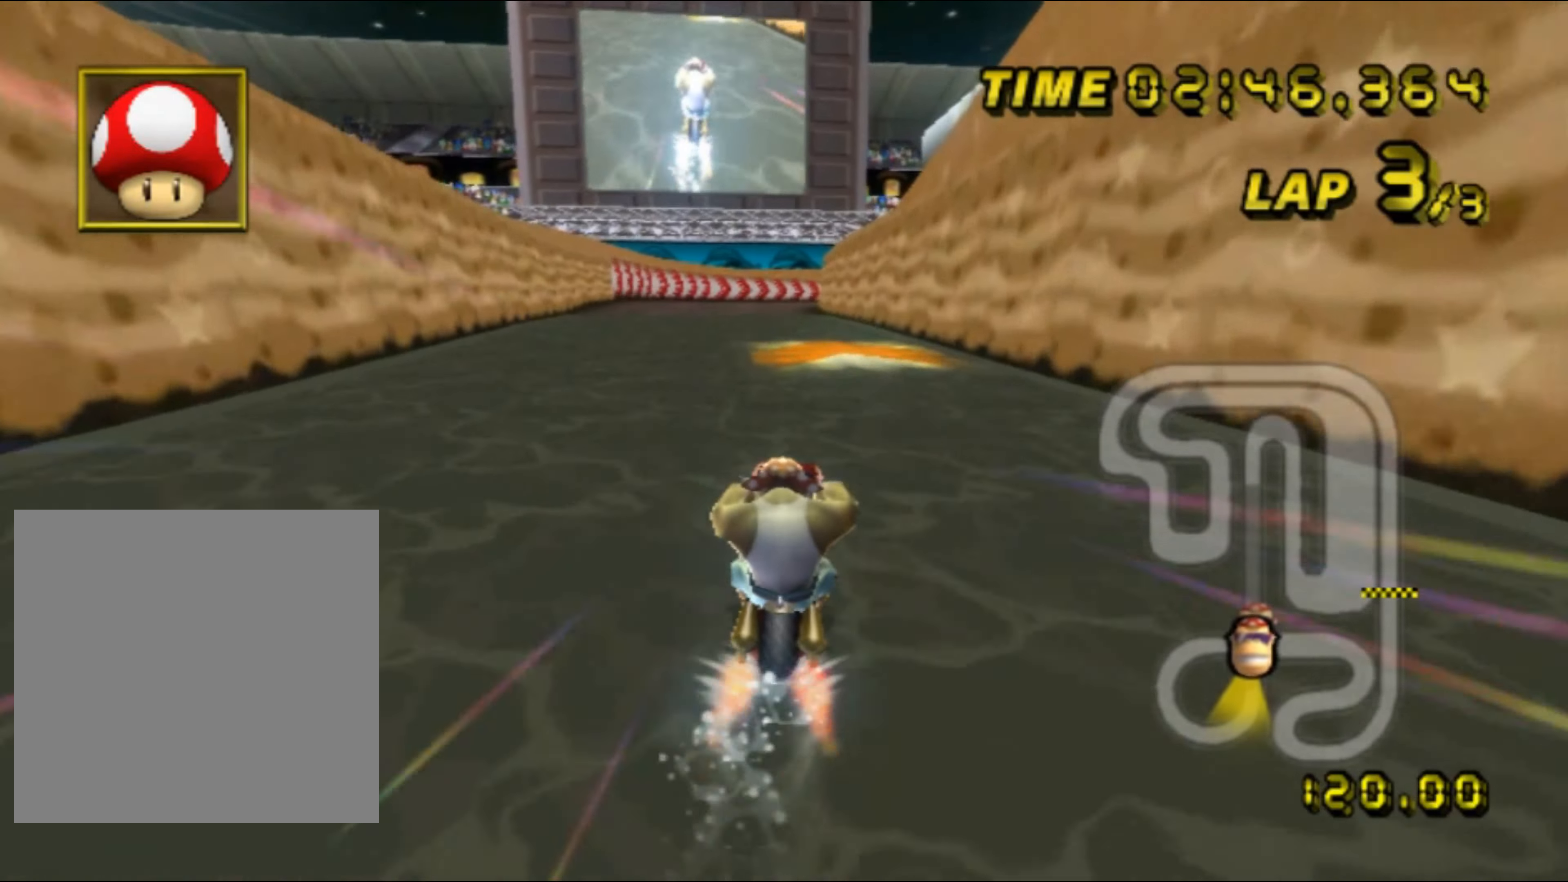
{"buttons": ["A"], "left_stick": "left", "events": [[100, "left_stick", "center"], [484, "left_stick", "left"]]}
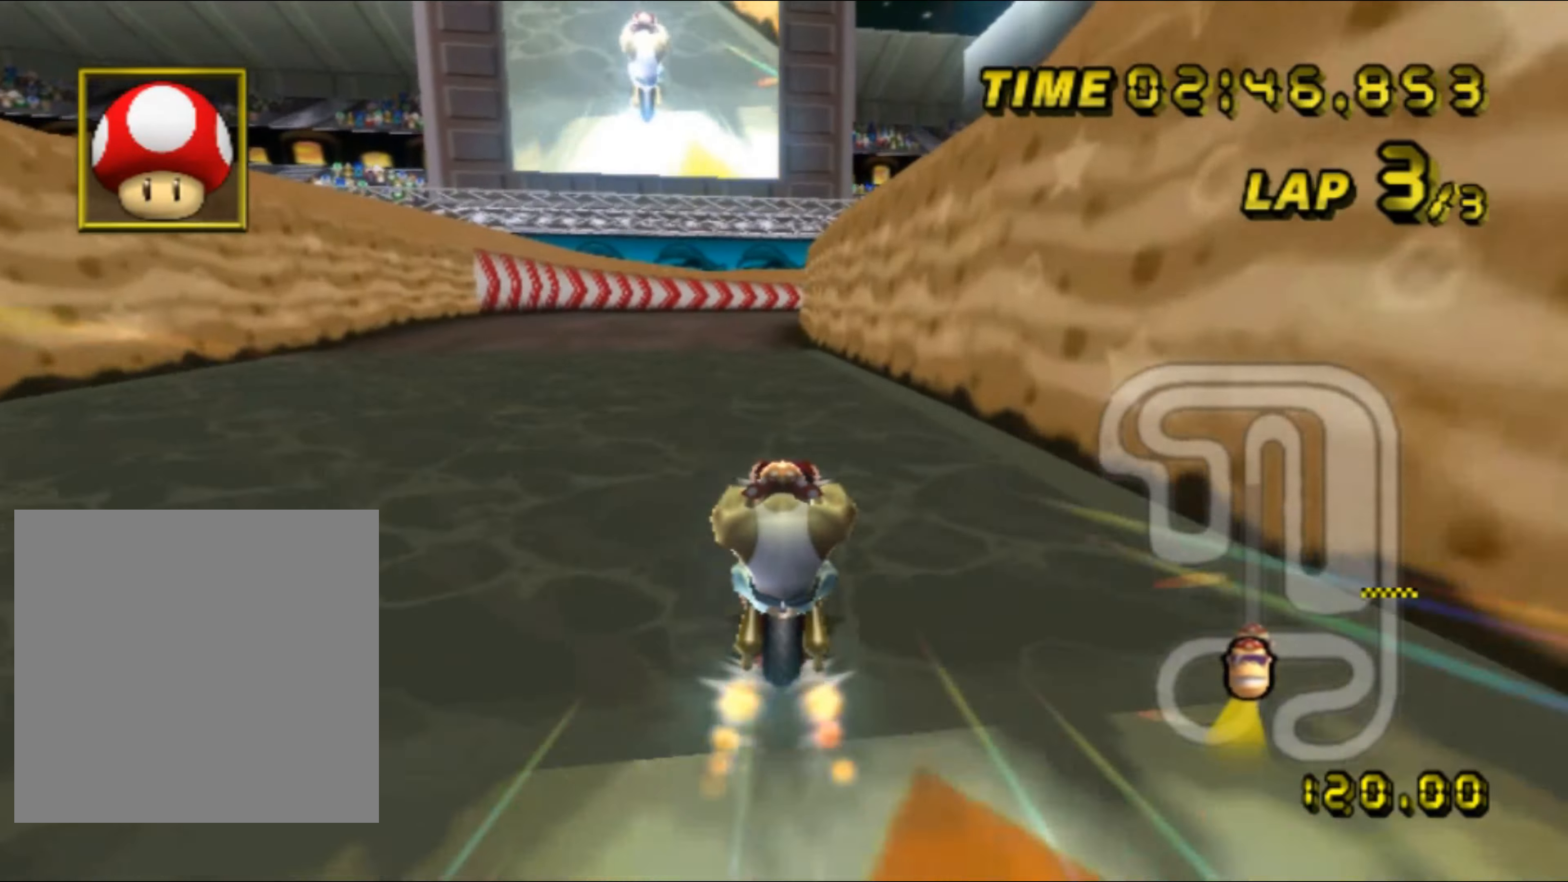
{"buttons": ["A", "R1"], "left_stick": "center", "events": [[283, "left_stick", "center"], [333, "R1", "down"]]}
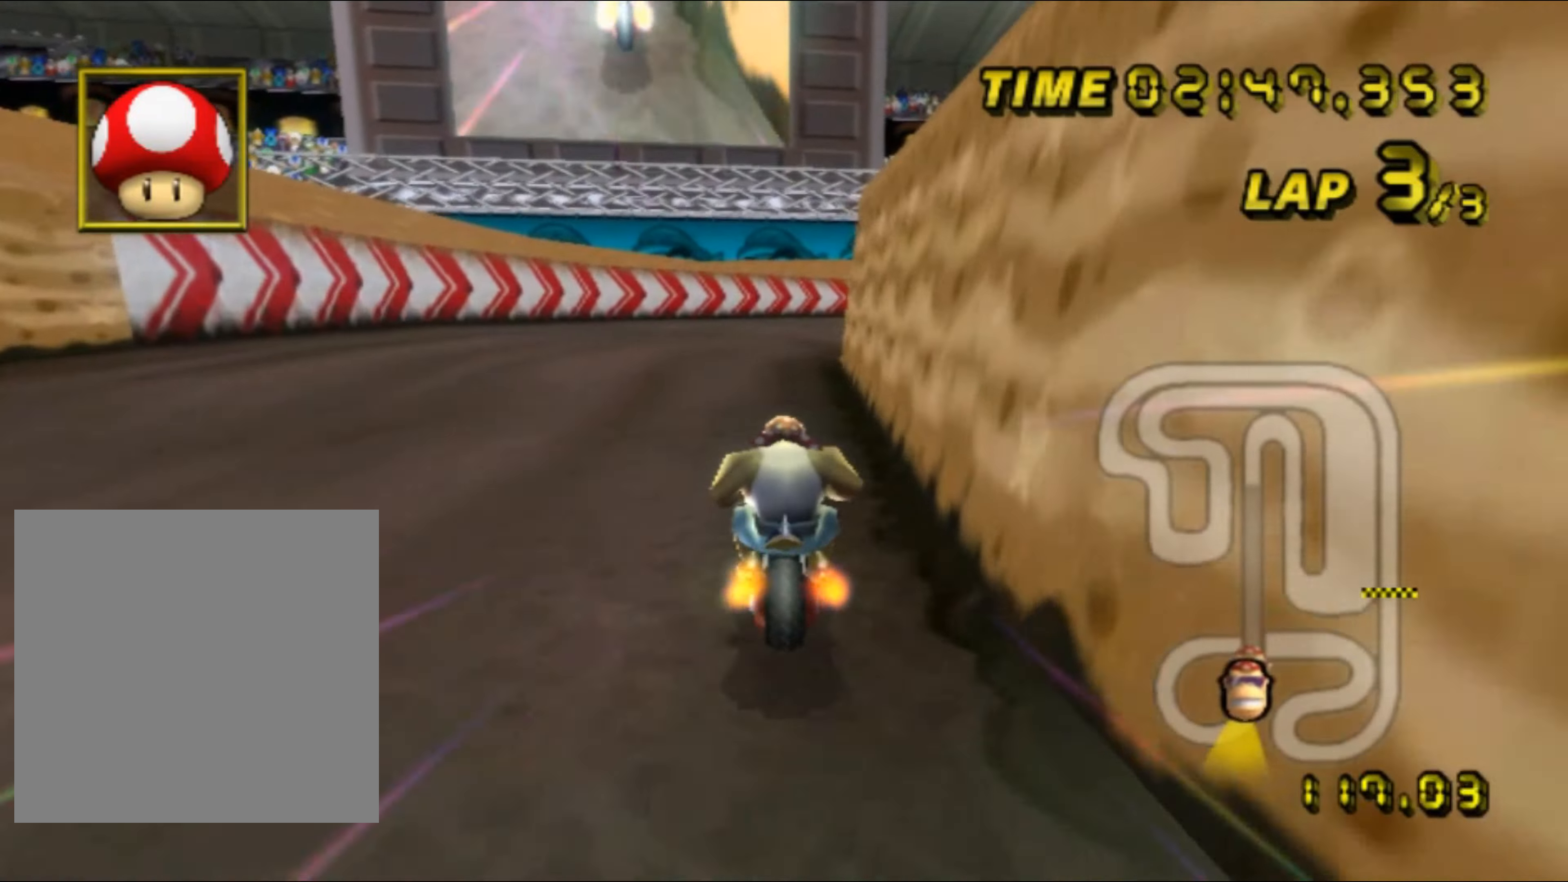
{"buttons": ["A", "R1"], "left_stick": "up-right", "events": [[66, "left_stick", "up-right"]]}
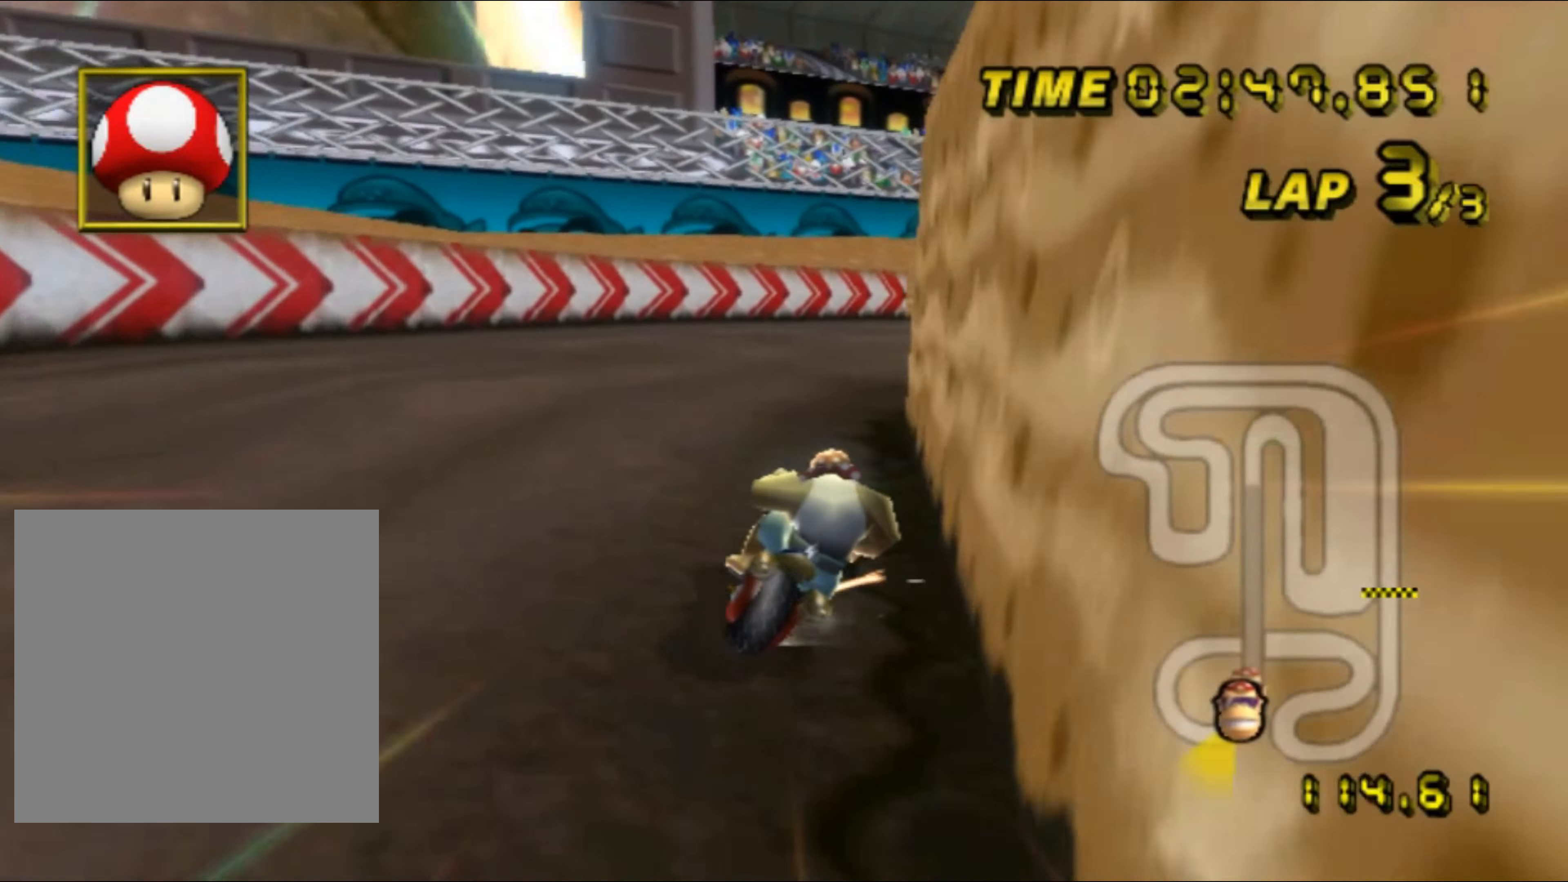
{"buttons": ["A", "R1"], "left_stick": "right", "events": [[450, "left_stick", "right"]]}
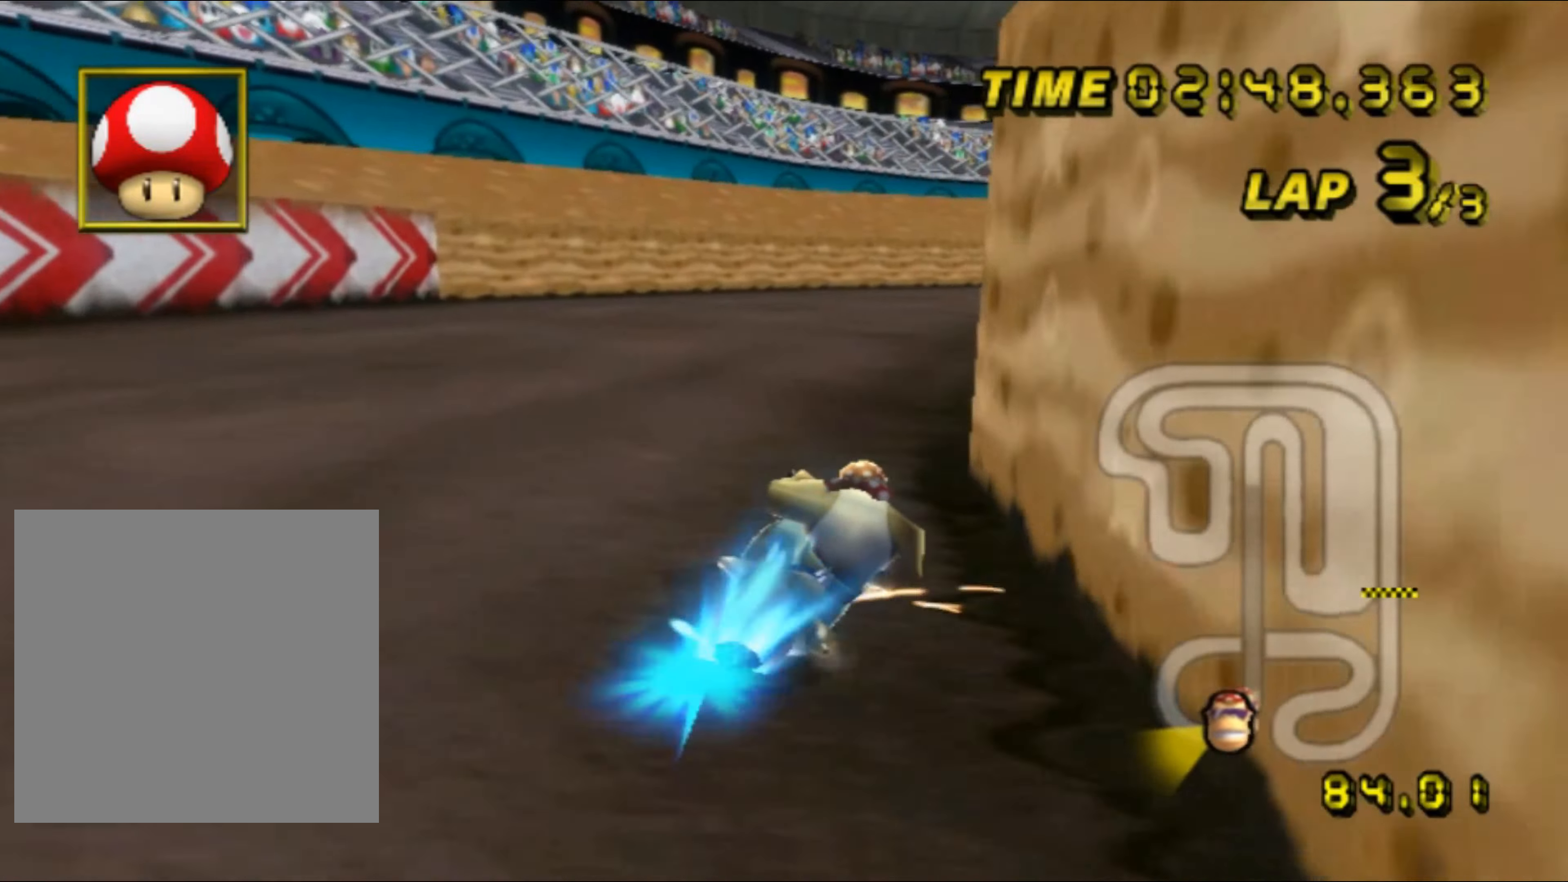
{"buttons": ["A"], "left_stick": "right", "events": [[50, "R1", "up"], [66, "DPAD_UP", "down"], [83, "DPAD_UP", "up"], [150, "DPAD_LEFT", "down"], [166, "DPAD_LEFT", "up"], [250, "left_stick", "center"], [483, "left_stick", "right"]]}
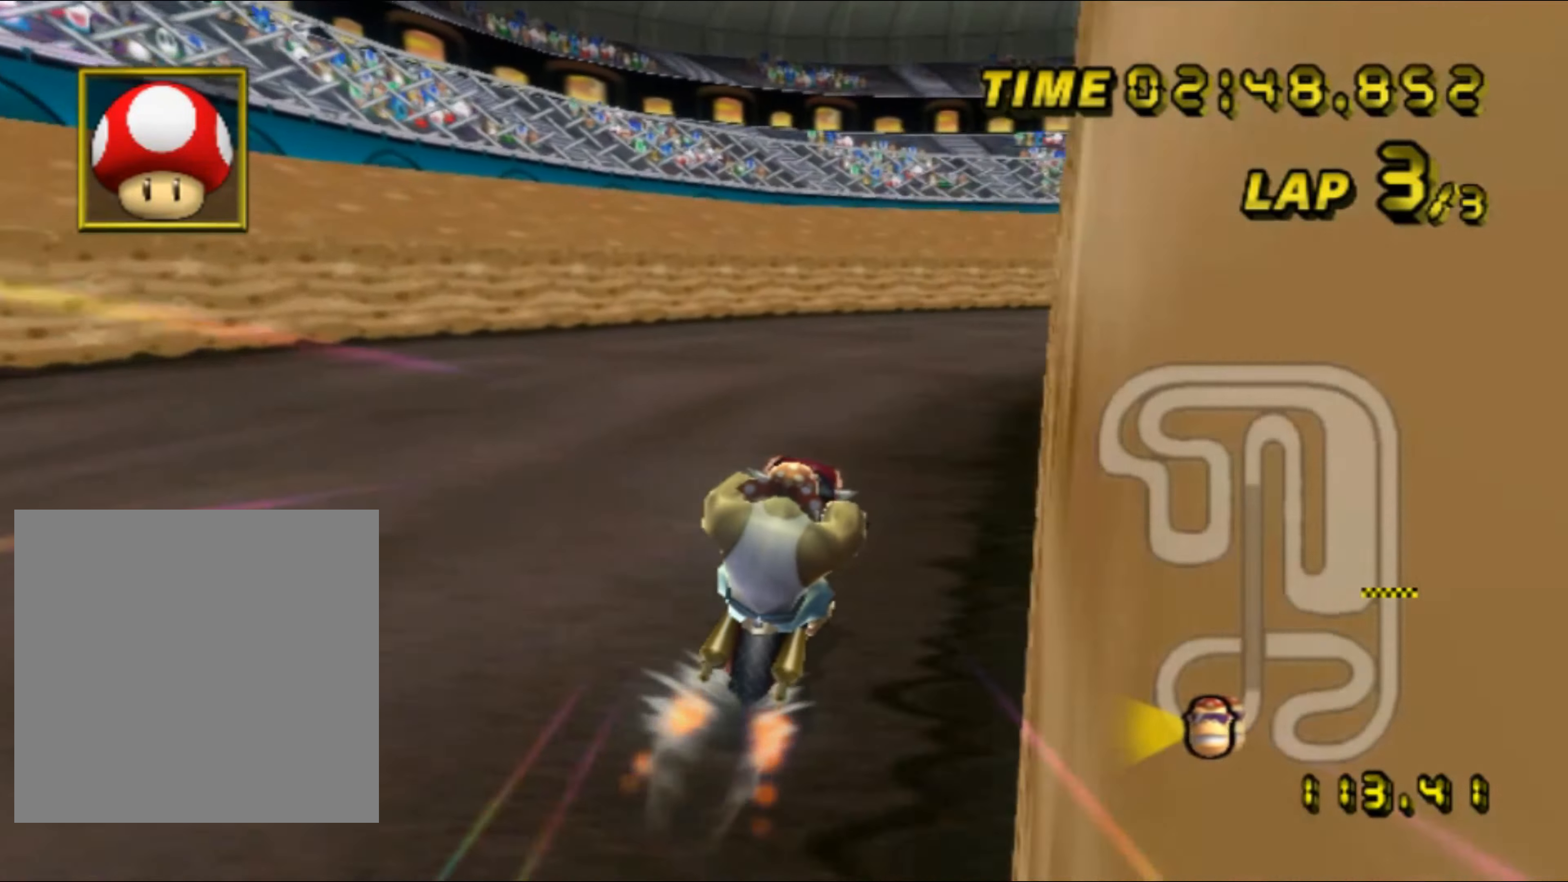
{"buttons": ["A", "R1"], "left_stick": "right", "events": [[33, "R1", "down"]]}
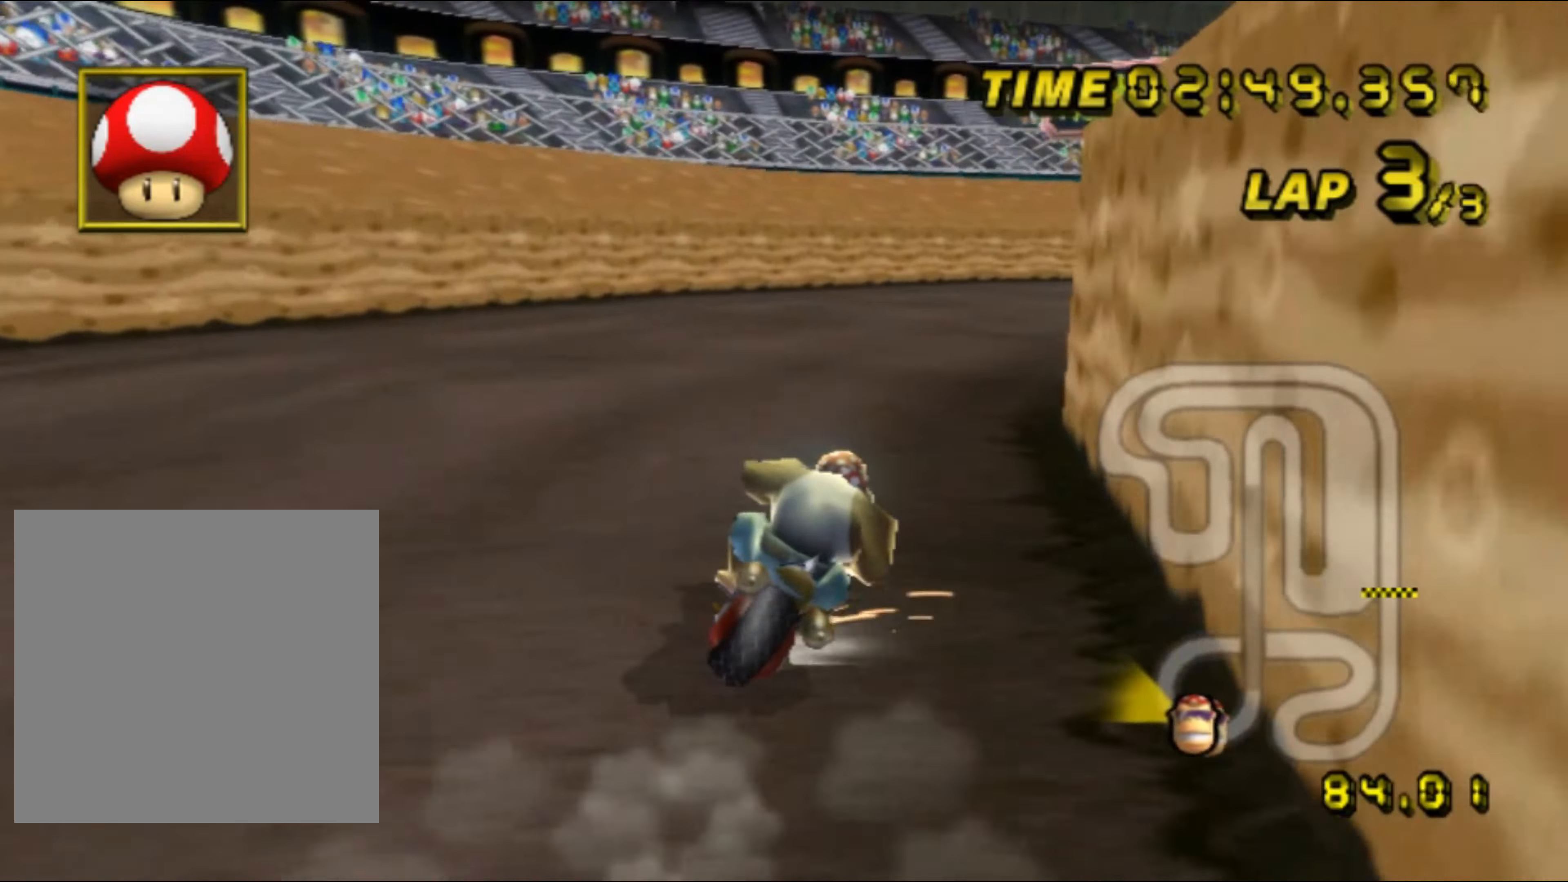
{"buttons": ["A", "R1"], "left_stick": "up-right", "events": [[233, "left_stick", "up"], [283, "left_stick", "left"], [466, "left_stick", "up-right"]]}
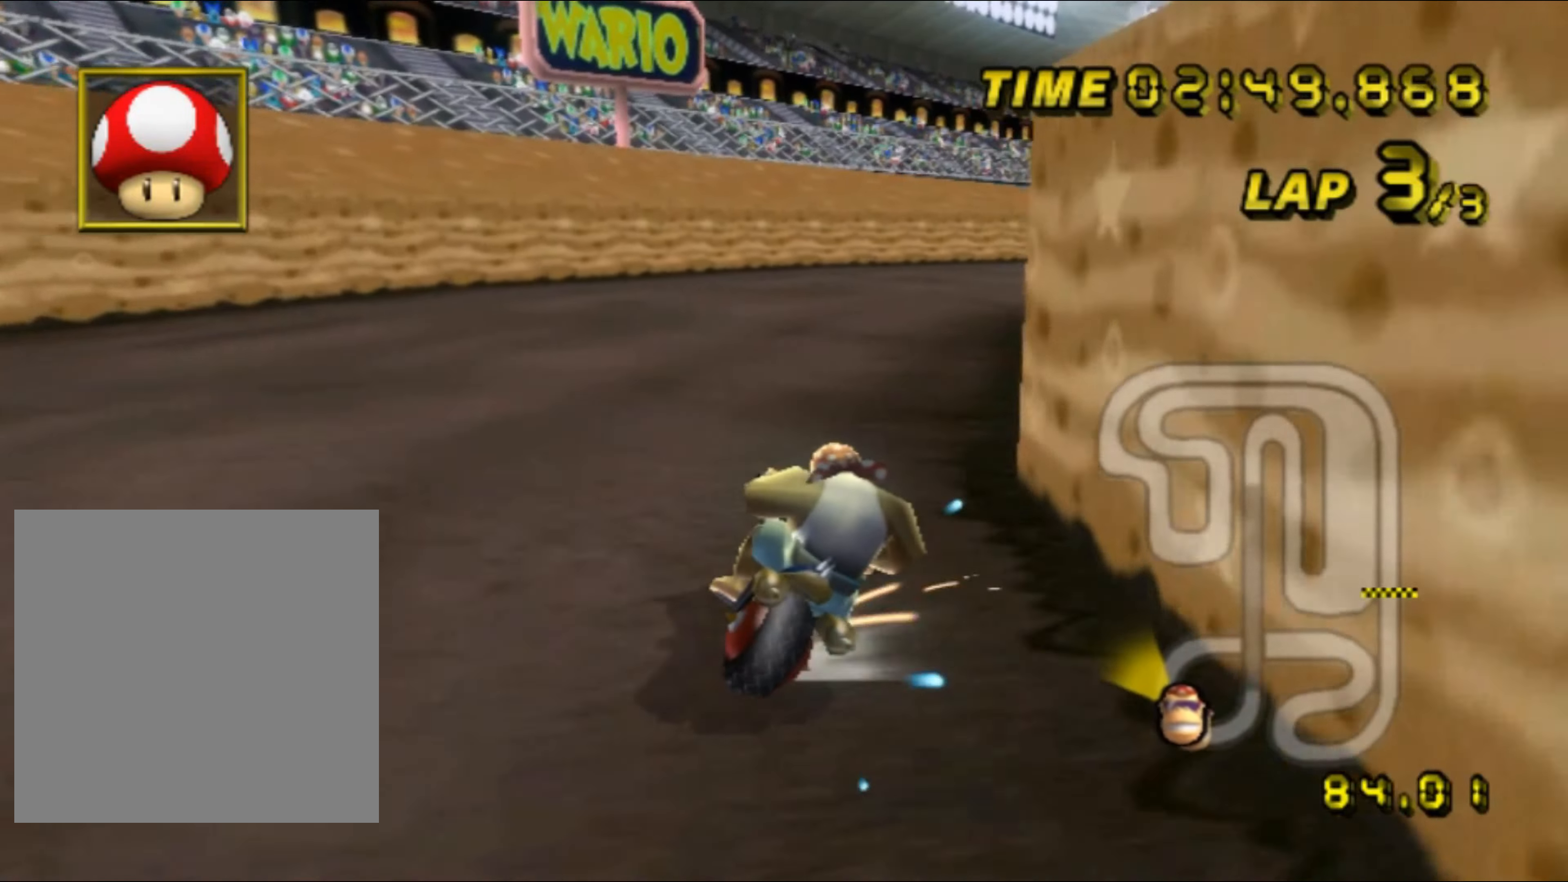
{"buttons": ["A", "R1"], "left_stick": "right", "events": [[250, "left_stick", "right"], [433, "DPAD_UP", "down"], [433, "R1", "up"], [450, "DPAD_UP", "up"], [466, "R1", "down"]]}
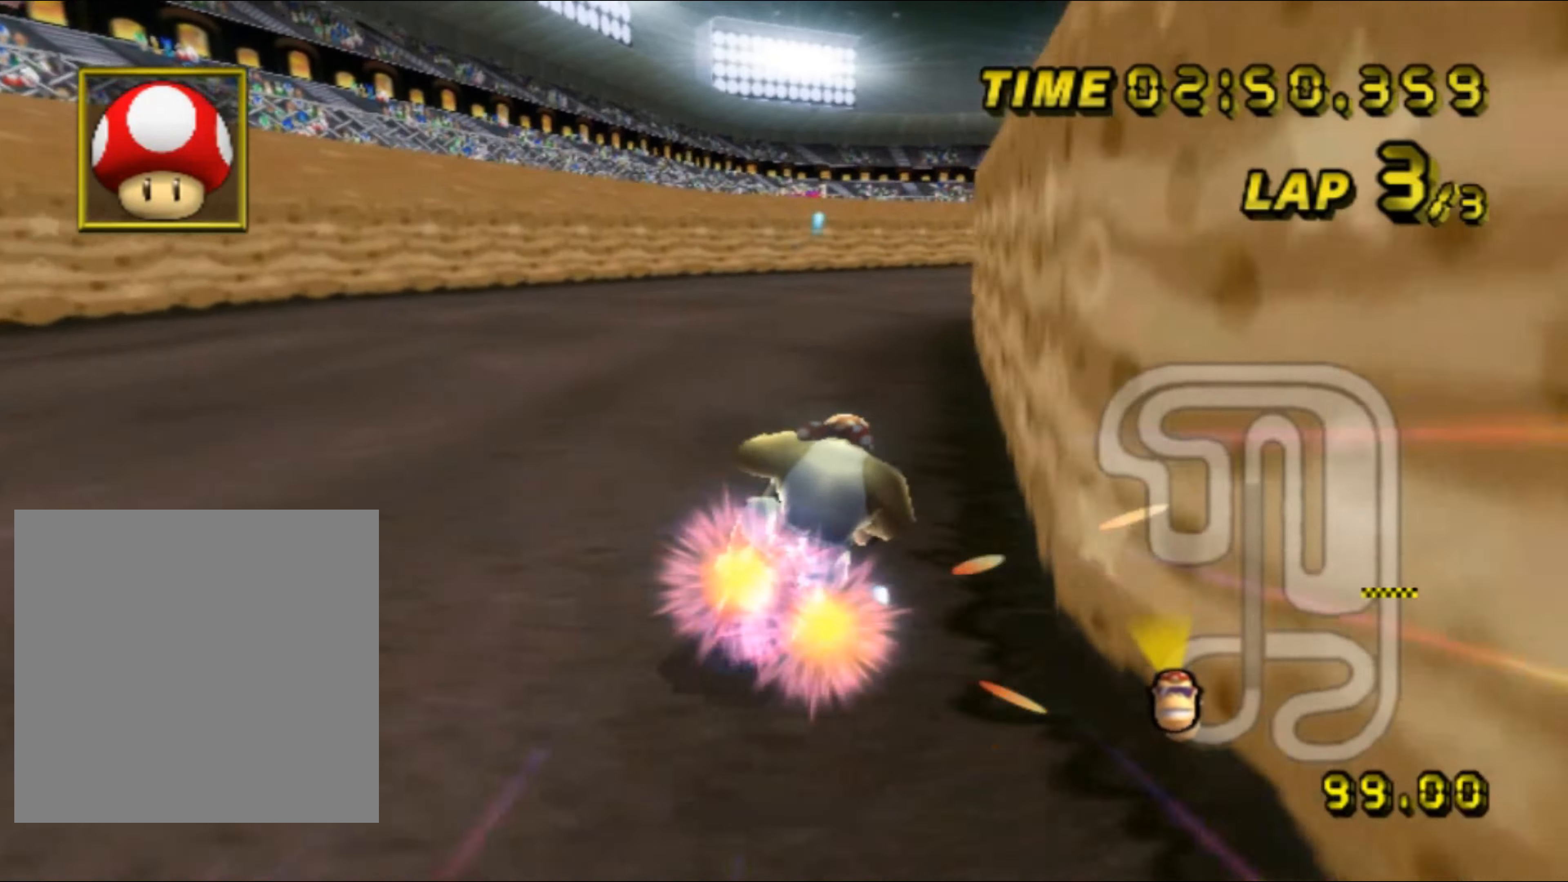
{"buttons": ["A", "R1"], "left_stick": "right", "events": [[166, "left_stick", "down-left"], [366, "left_stick", "center"], [450, "left_stick", "right"]]}